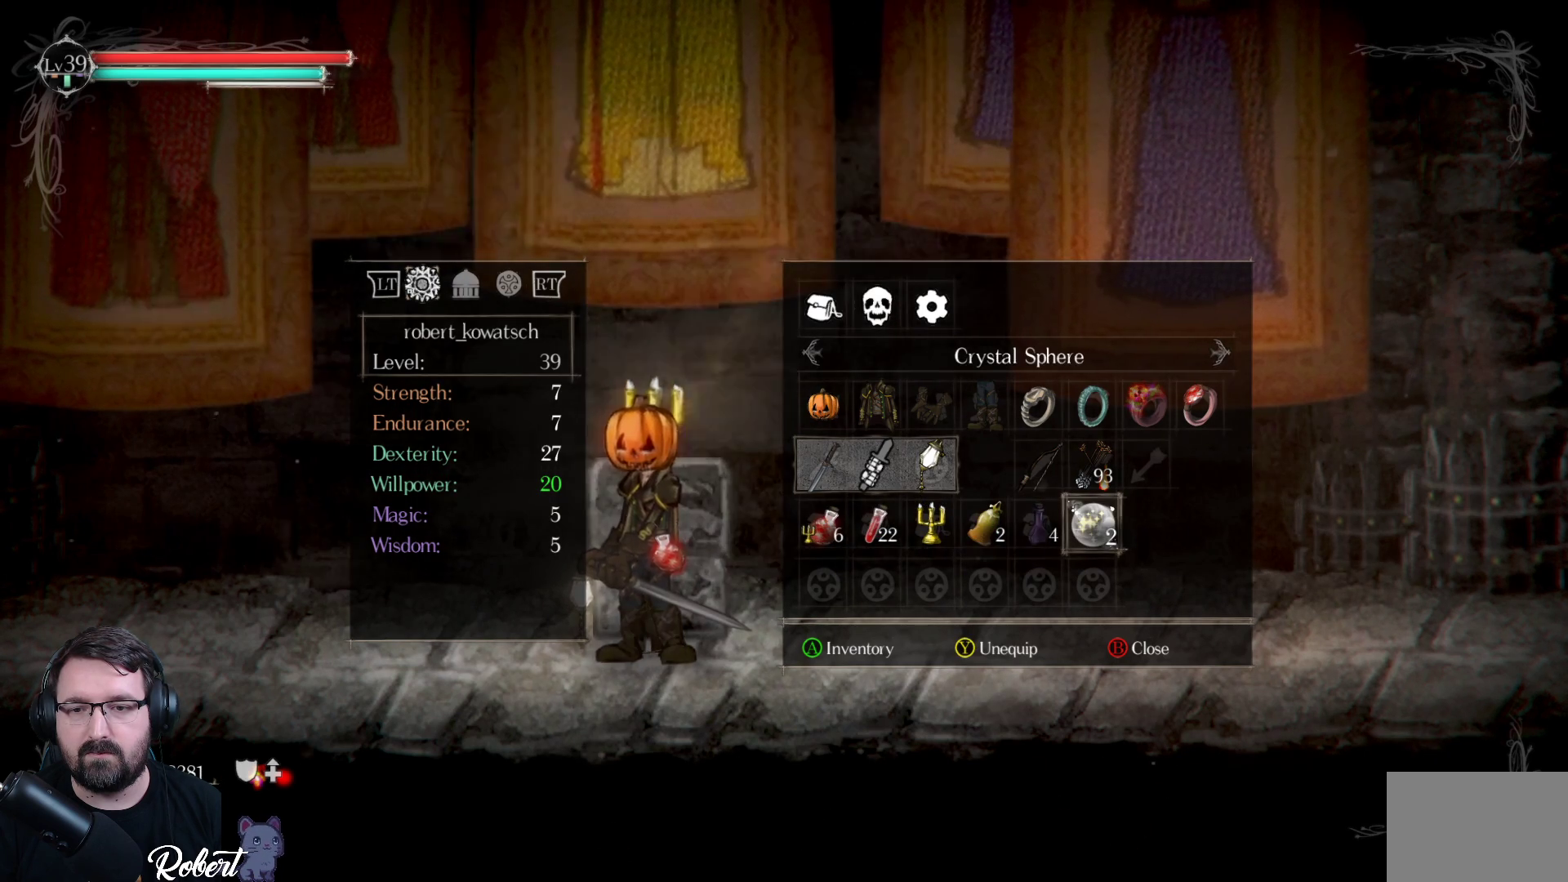
Gameplay with a controller (Xbox layout); each line is a JSON object with the inputs held at the frame after it. "events" lists button and stick changes between this image and that frame as [ms after this image, input, new state], when the widget could be followed in between.
{"buttons": [], "left_stick": "center", "right_stick": "center", "events": [[433, "B", "down"], [500, "B", "up"]]}
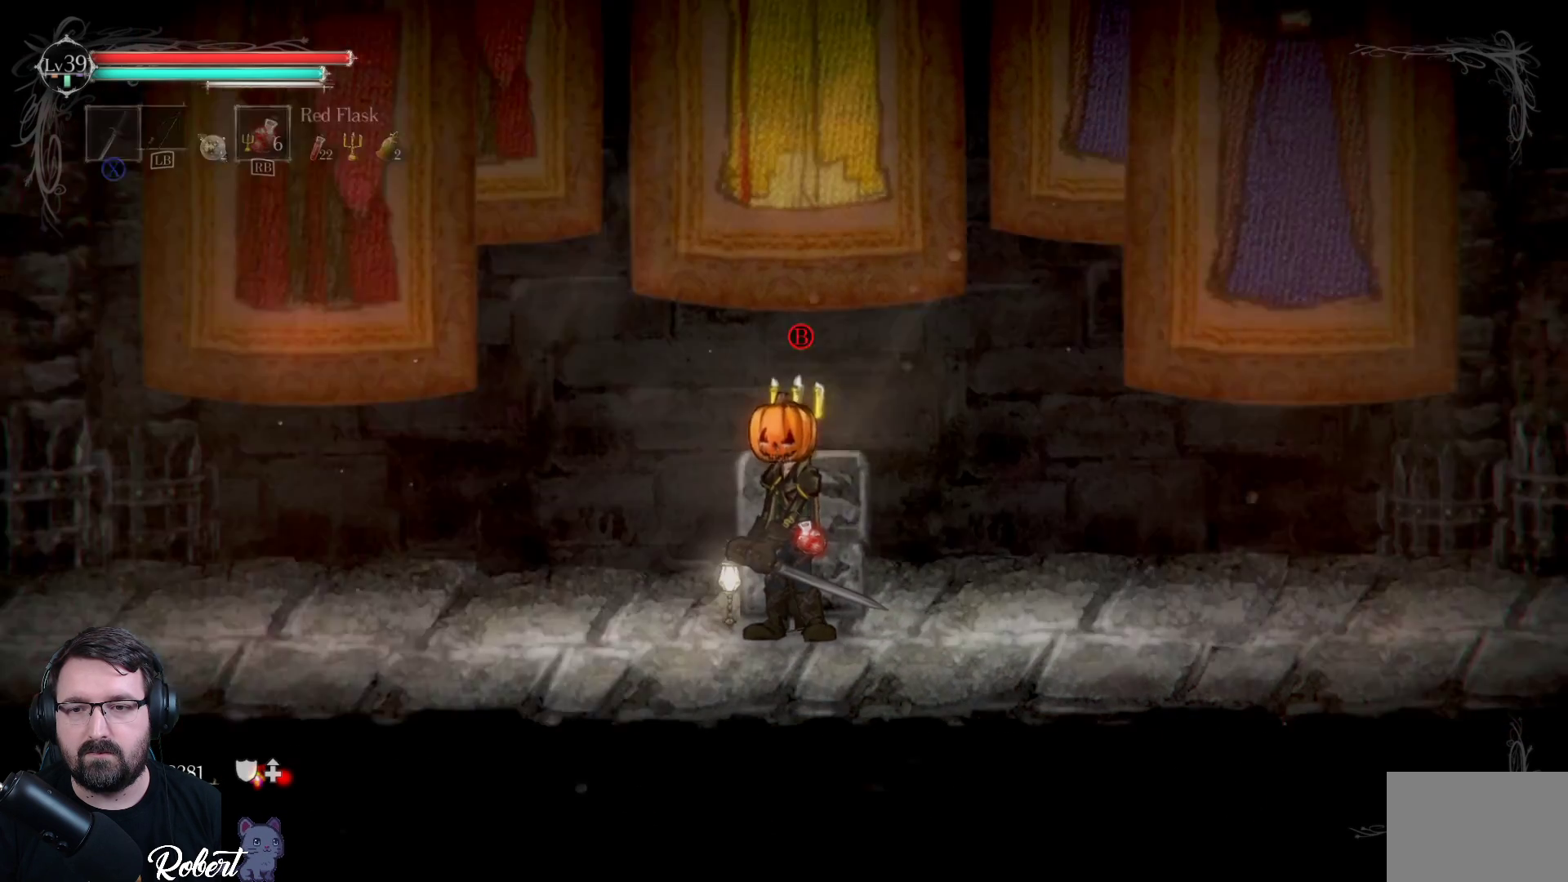
{"buttons": [], "left_stick": "center", "right_stick": "center", "events": []}
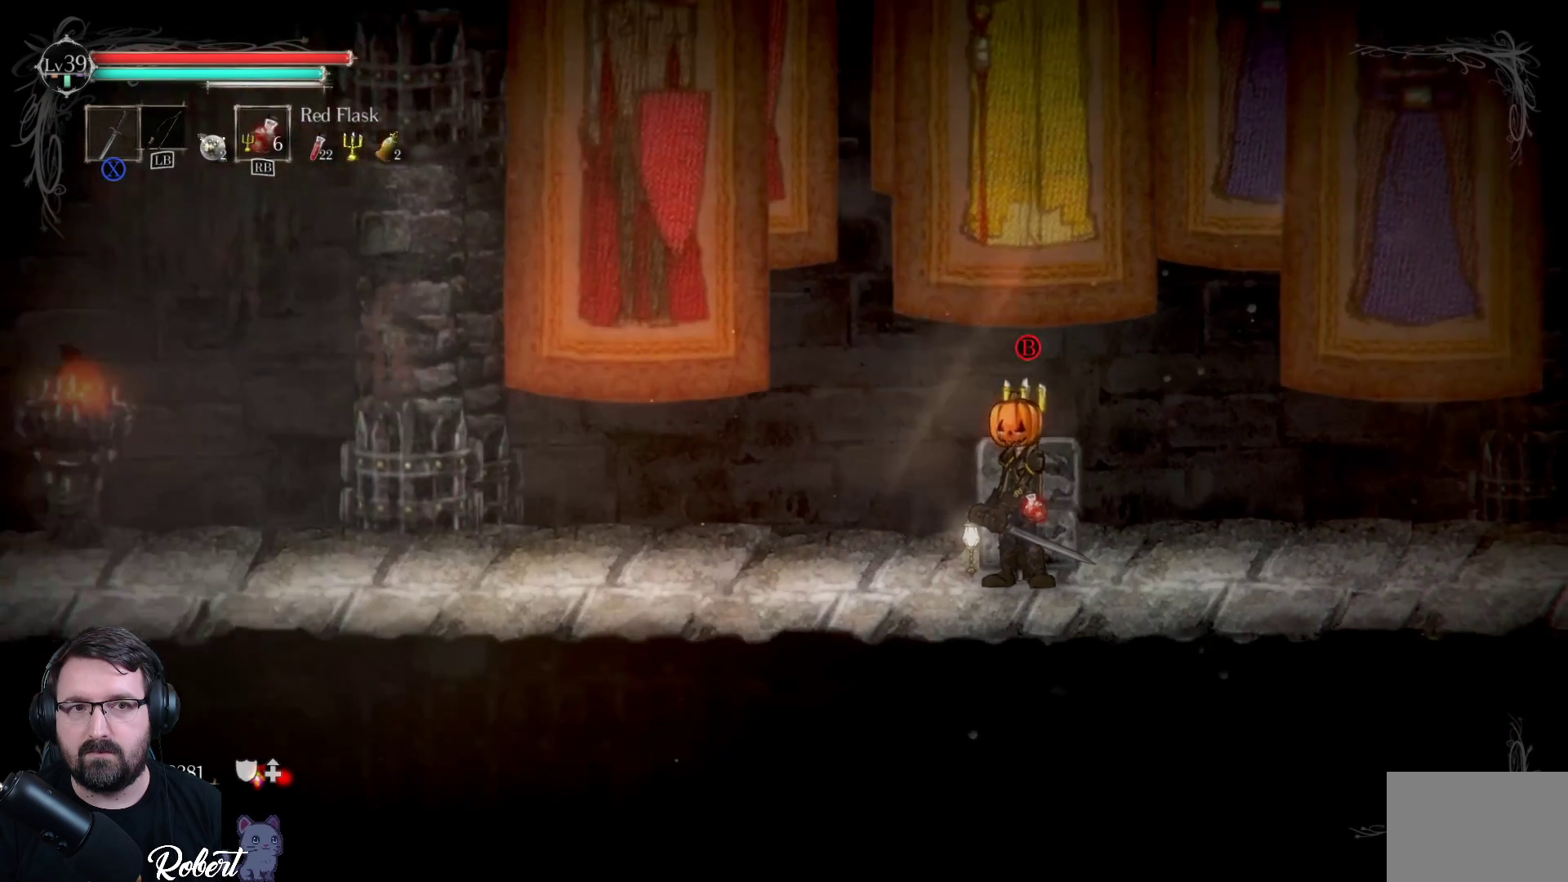
{"buttons": [], "left_stick": "center", "right_stick": "center", "events": [[133, "DPAD_LEFT", "down"], [233, "DPAD_LEFT", "up"]]}
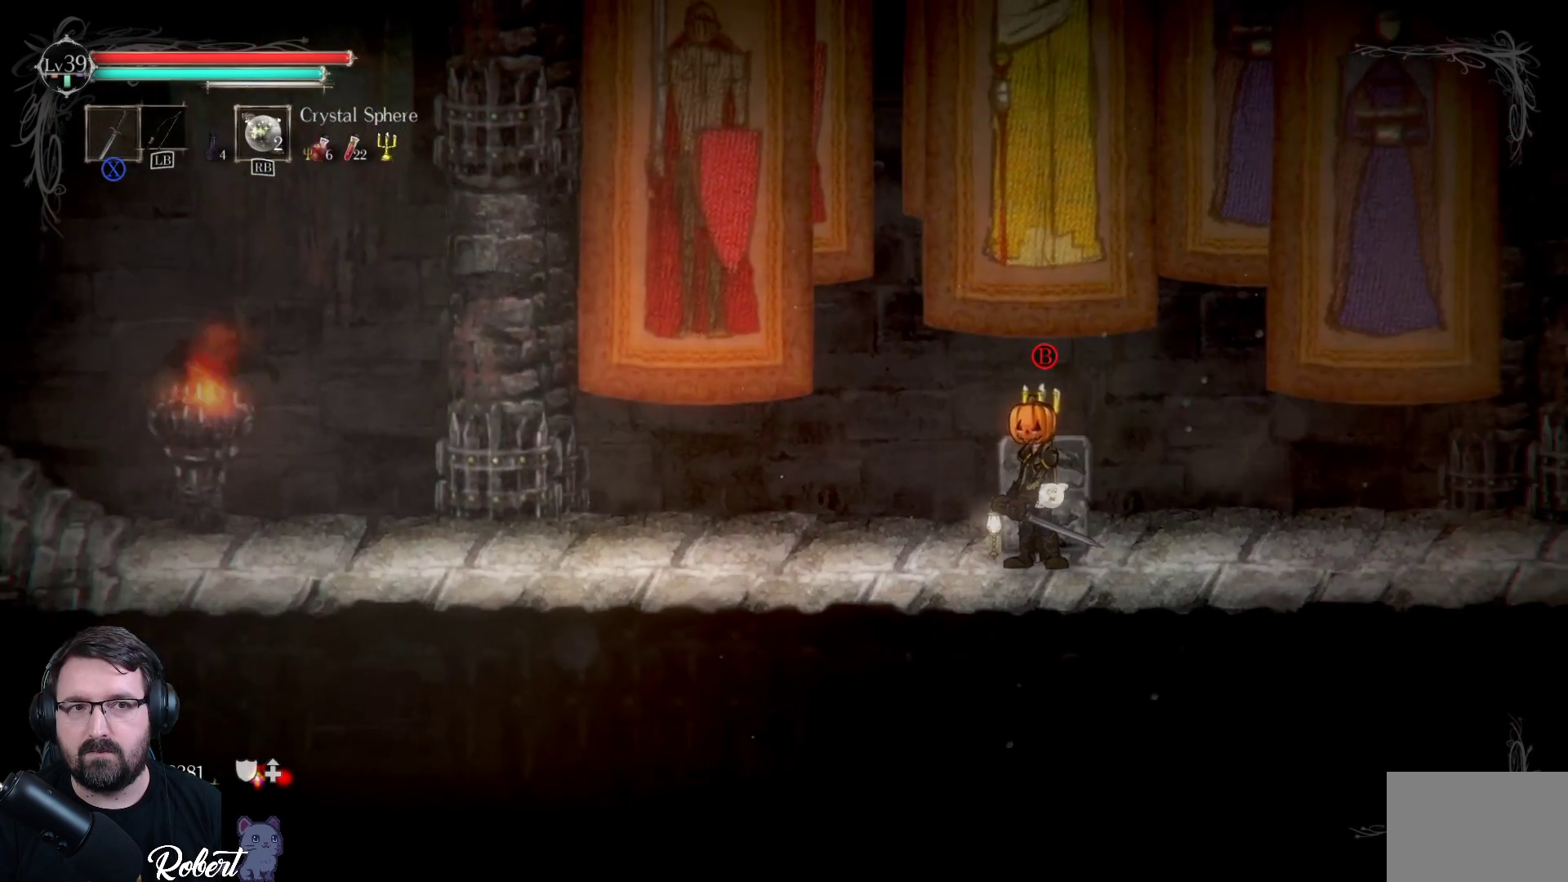
{"buttons": [], "left_stick": "center", "right_stick": "center", "events": [[300, "R1", "down"], [367, "R1", "up"]]}
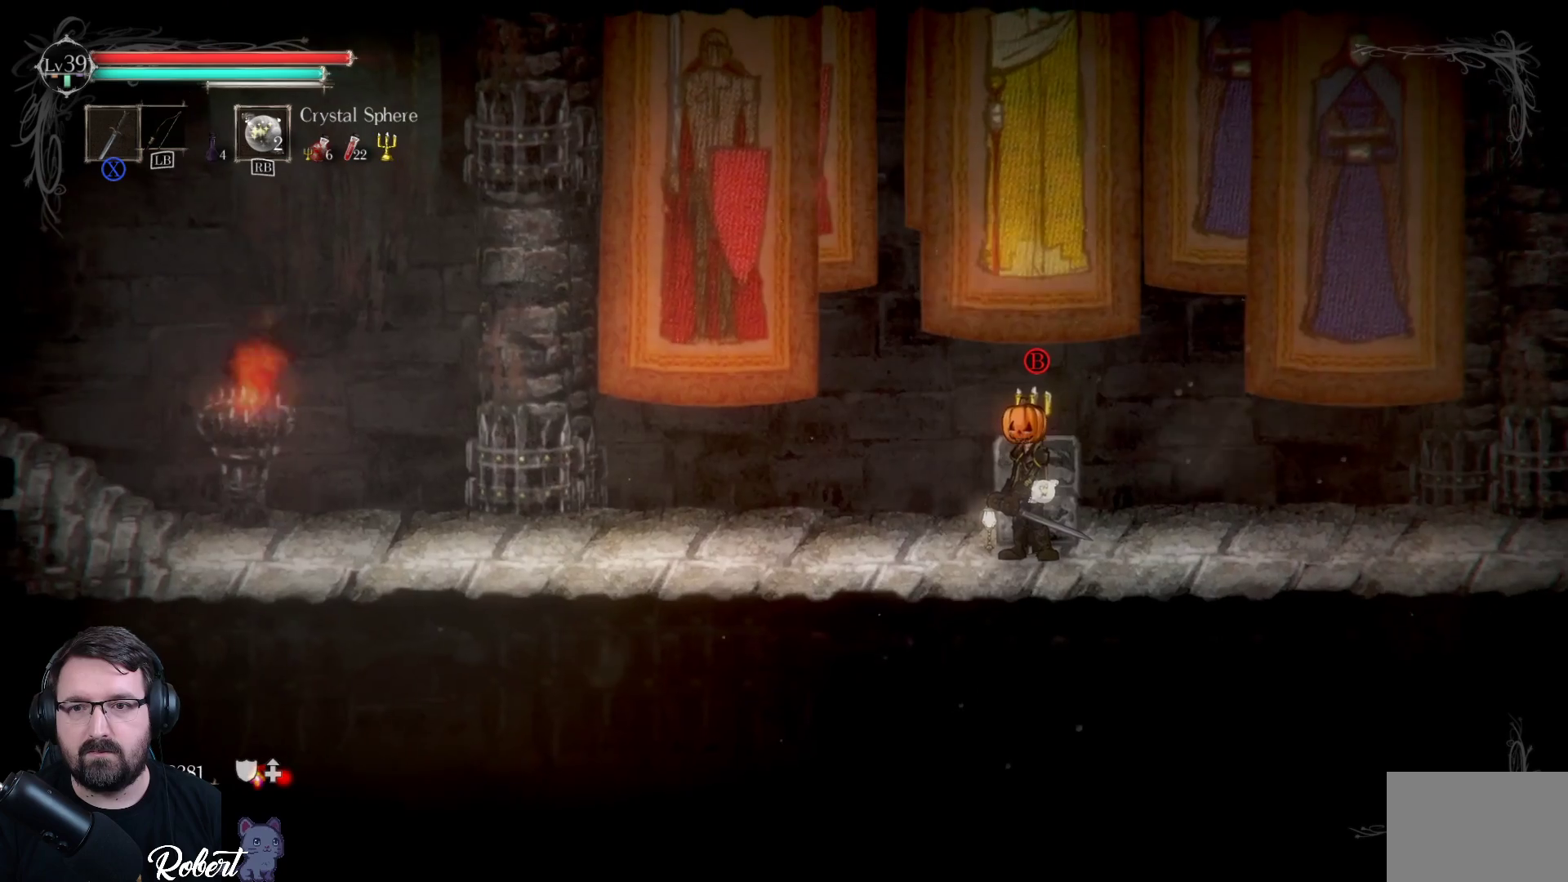
{"buttons": ["R1"], "left_stick": "center", "right_stick": "center", "events": [[433, "R1", "down"]]}
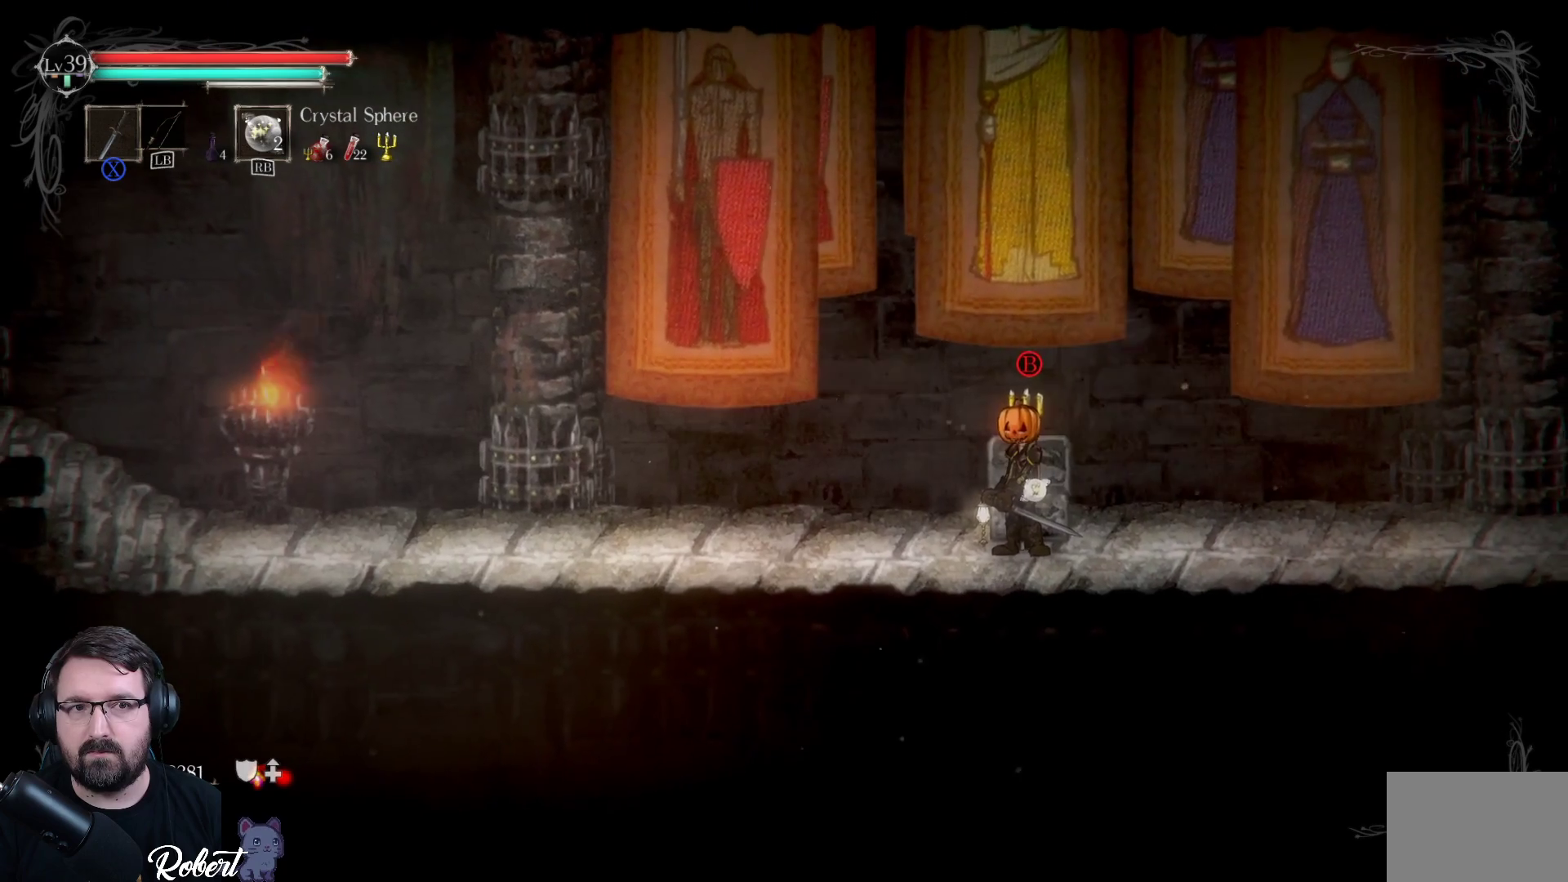
{"buttons": [], "left_stick": "center", "right_stick": "center", "events": [[100, "R1", "up"], [300, "R1", "down"], [433, "R1", "up"]]}
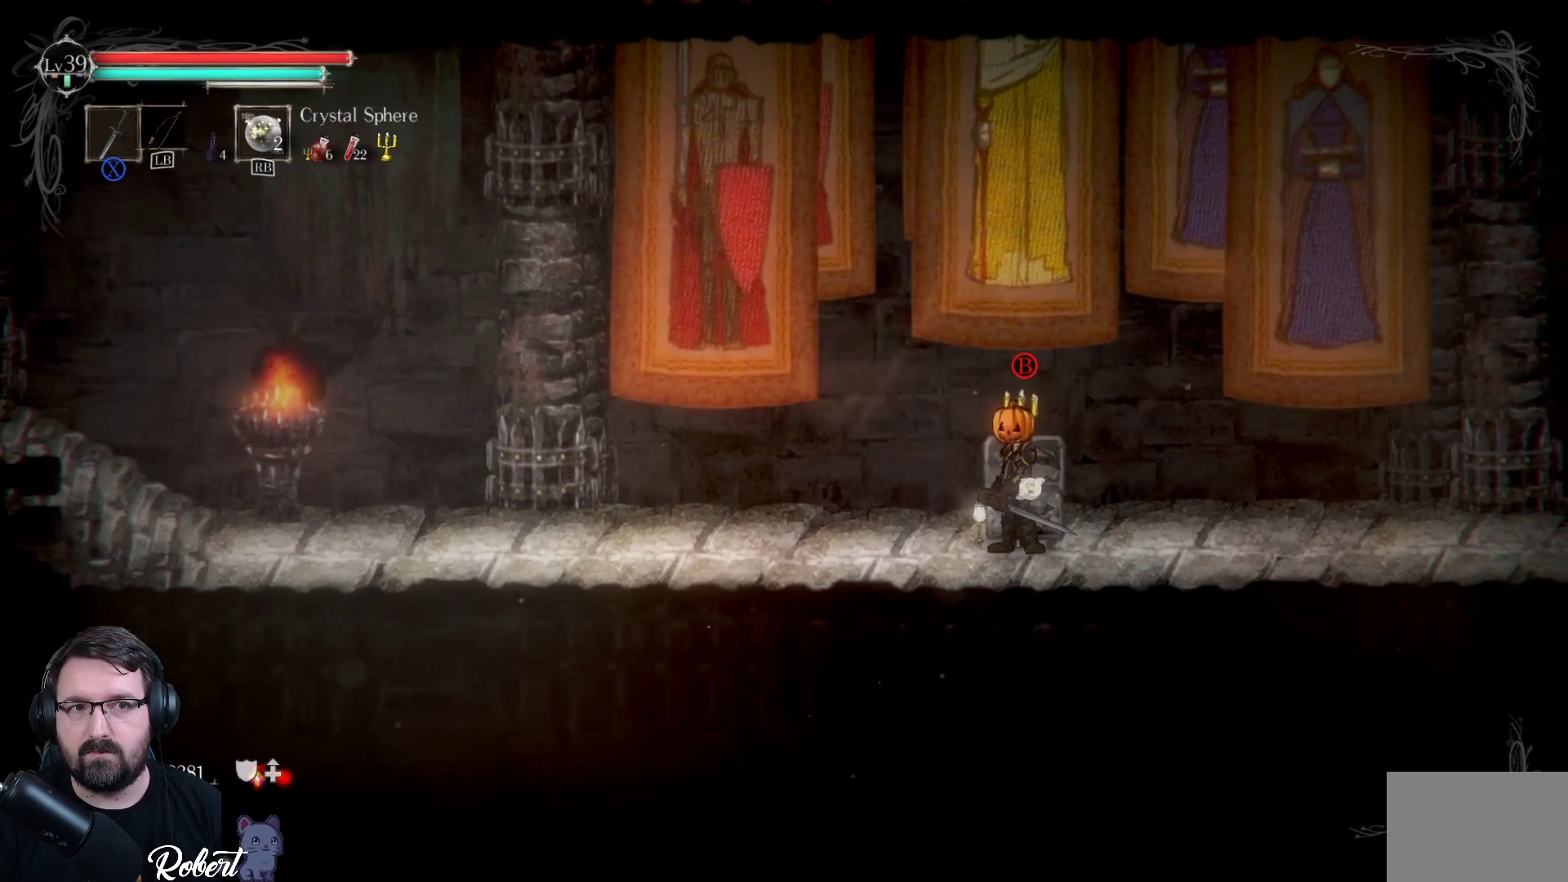
{"buttons": [], "left_stick": "center", "right_stick": "center", "events": [[67, "R1", "down"], [200, "R1", "up"]]}
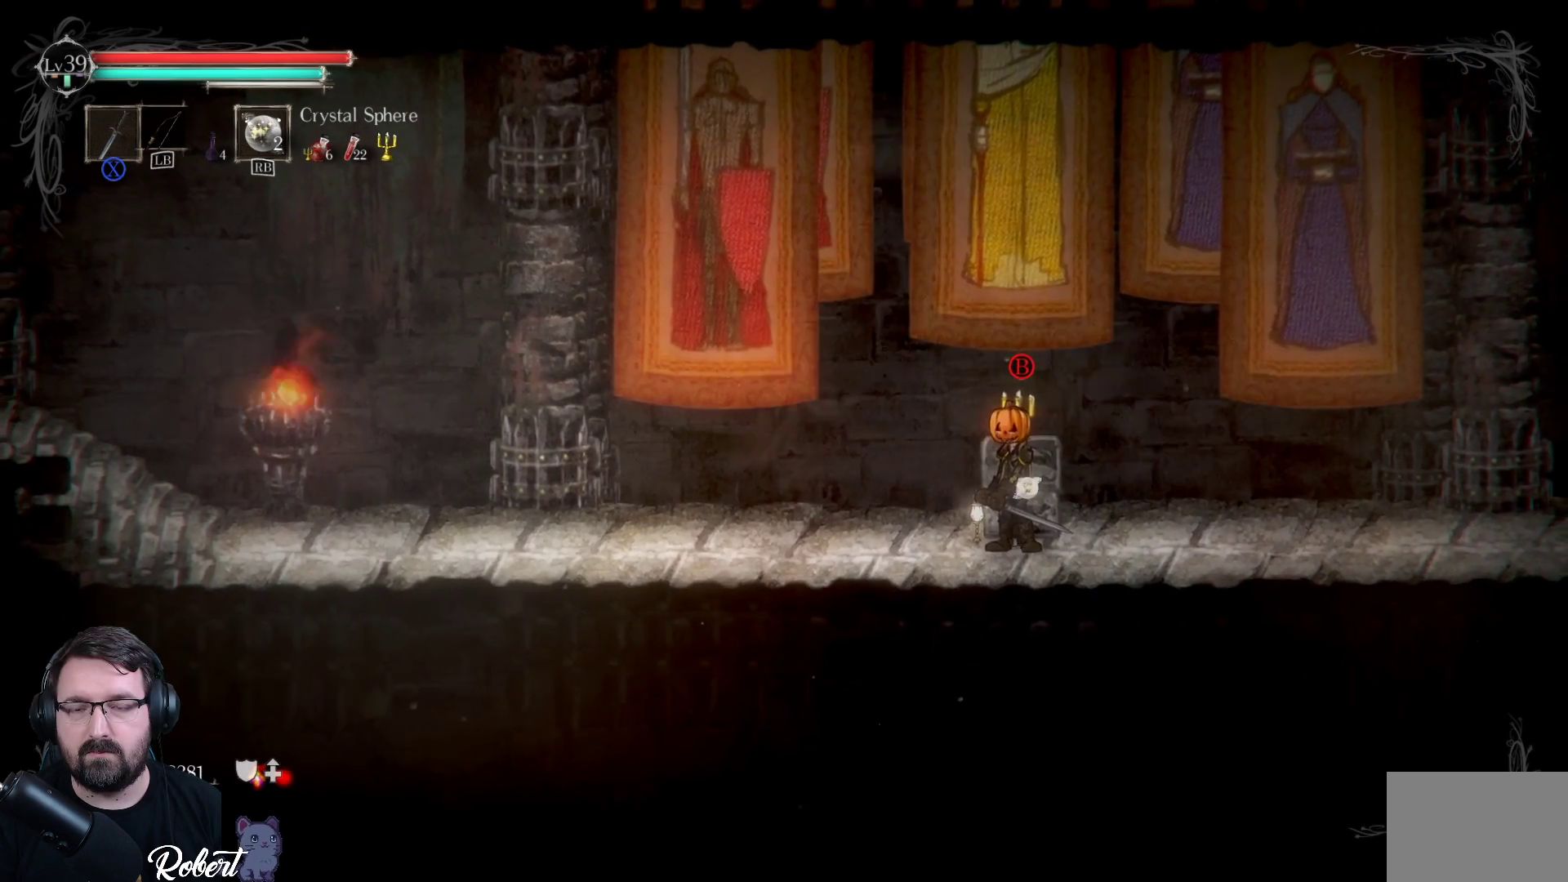
{"buttons": [], "left_stick": "right", "right_stick": "center", "events": [[333, "left_stick", "right"]]}
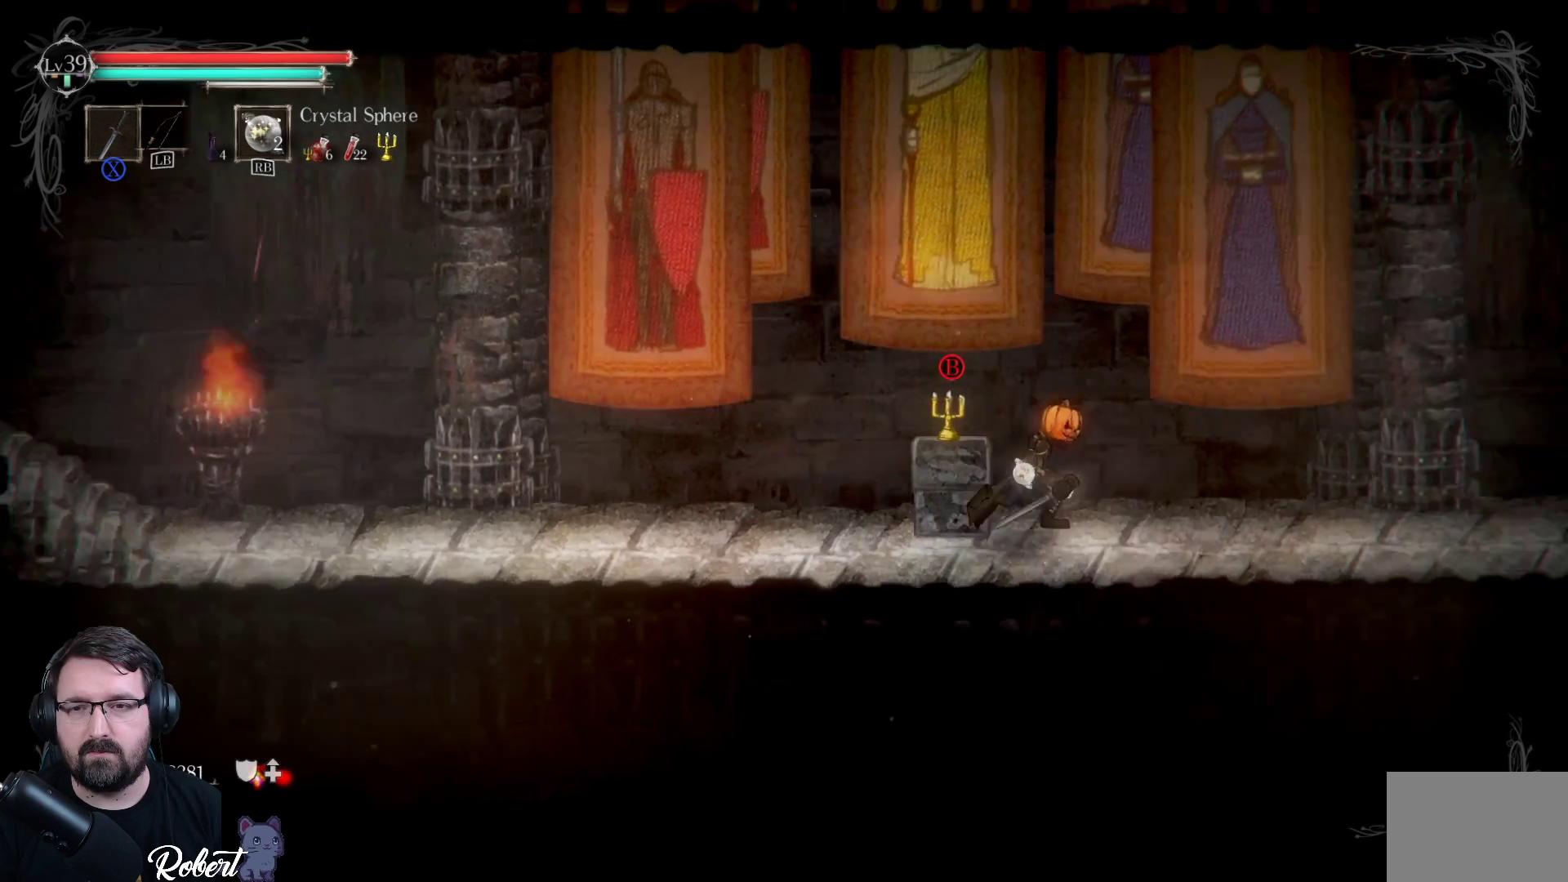
{"buttons": [], "left_stick": "center", "right_stick": "center", "events": [[100, "left_stick", "center"], [400, "left_stick", "up-left"], [467, "left_stick", "center"]]}
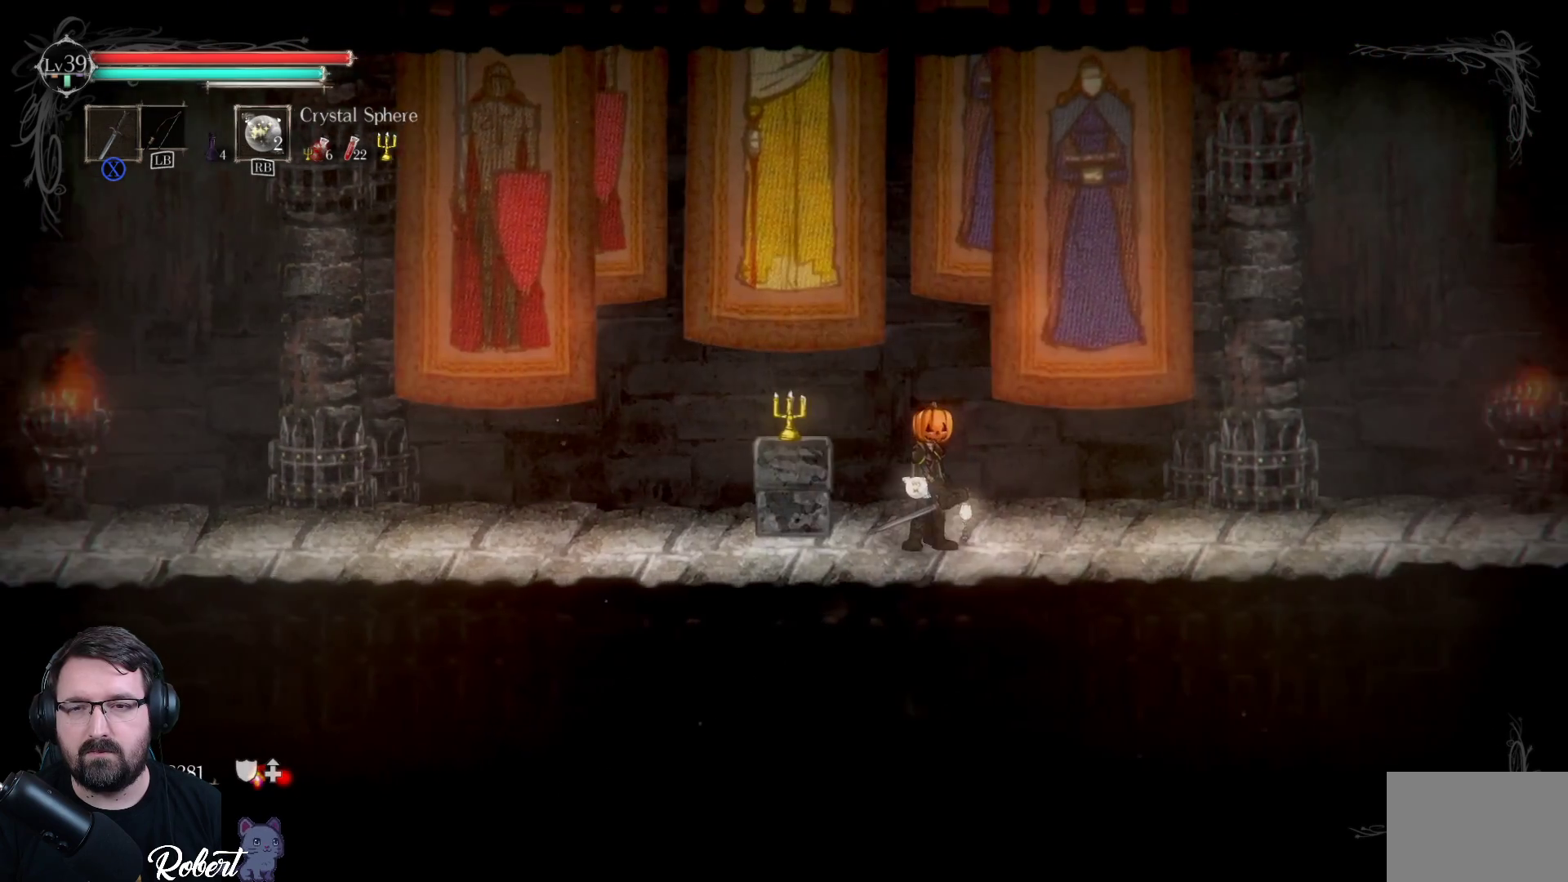
{"buttons": ["R1"], "left_stick": "center", "right_stick": "center", "events": [[167, "left_stick", "left"], [267, "left_stick", "center"], [433, "R1", "down"]]}
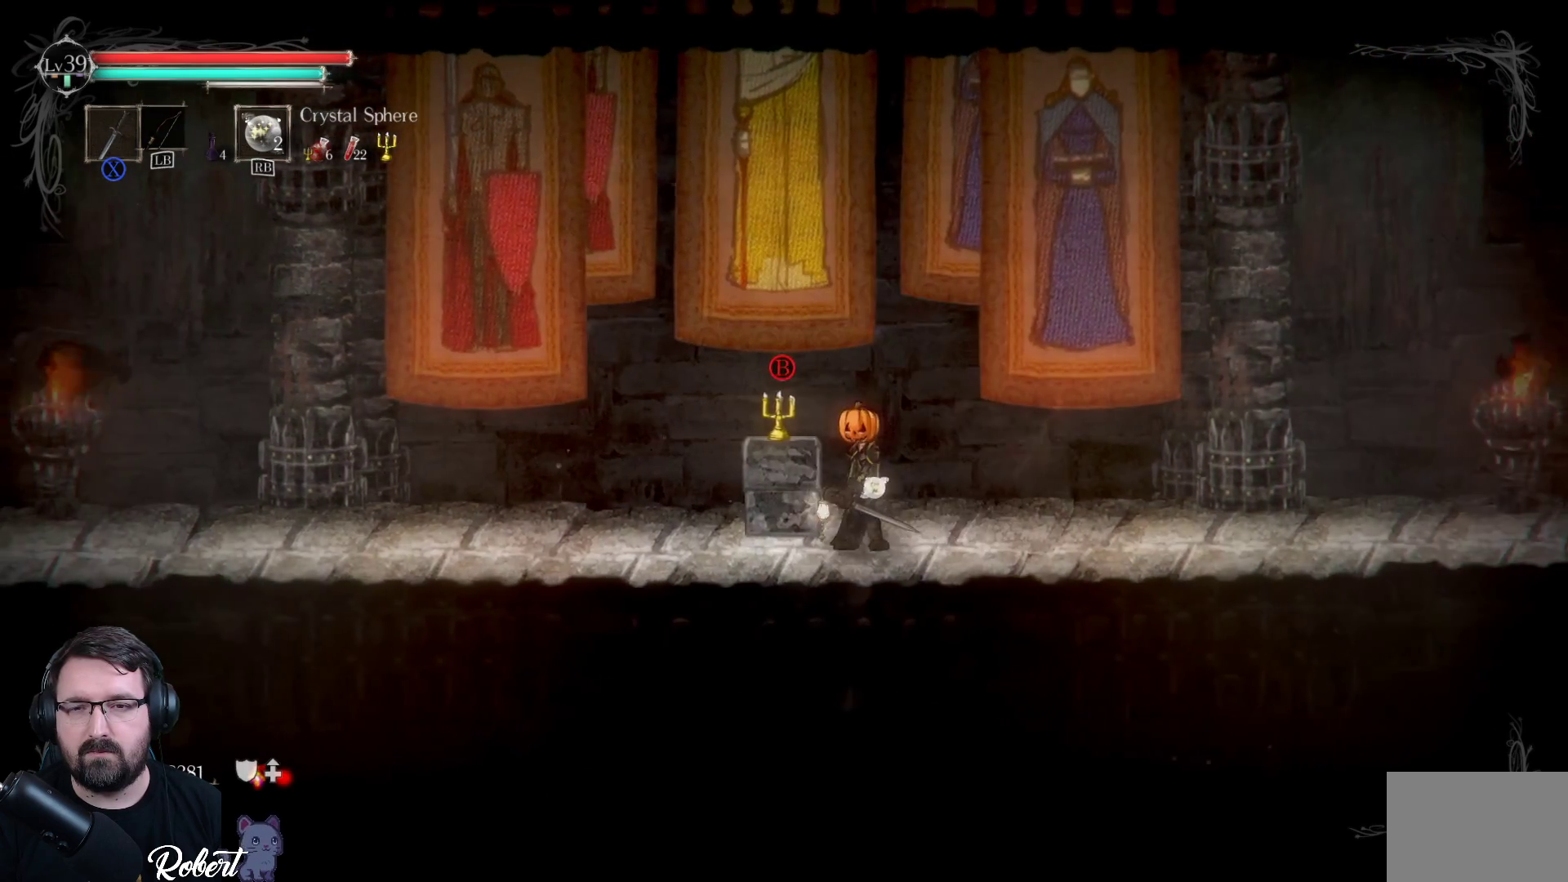
{"buttons": [], "left_stick": "right", "right_stick": "center", "events": [[67, "R1", "up"], [233, "left_stick", "right"]]}
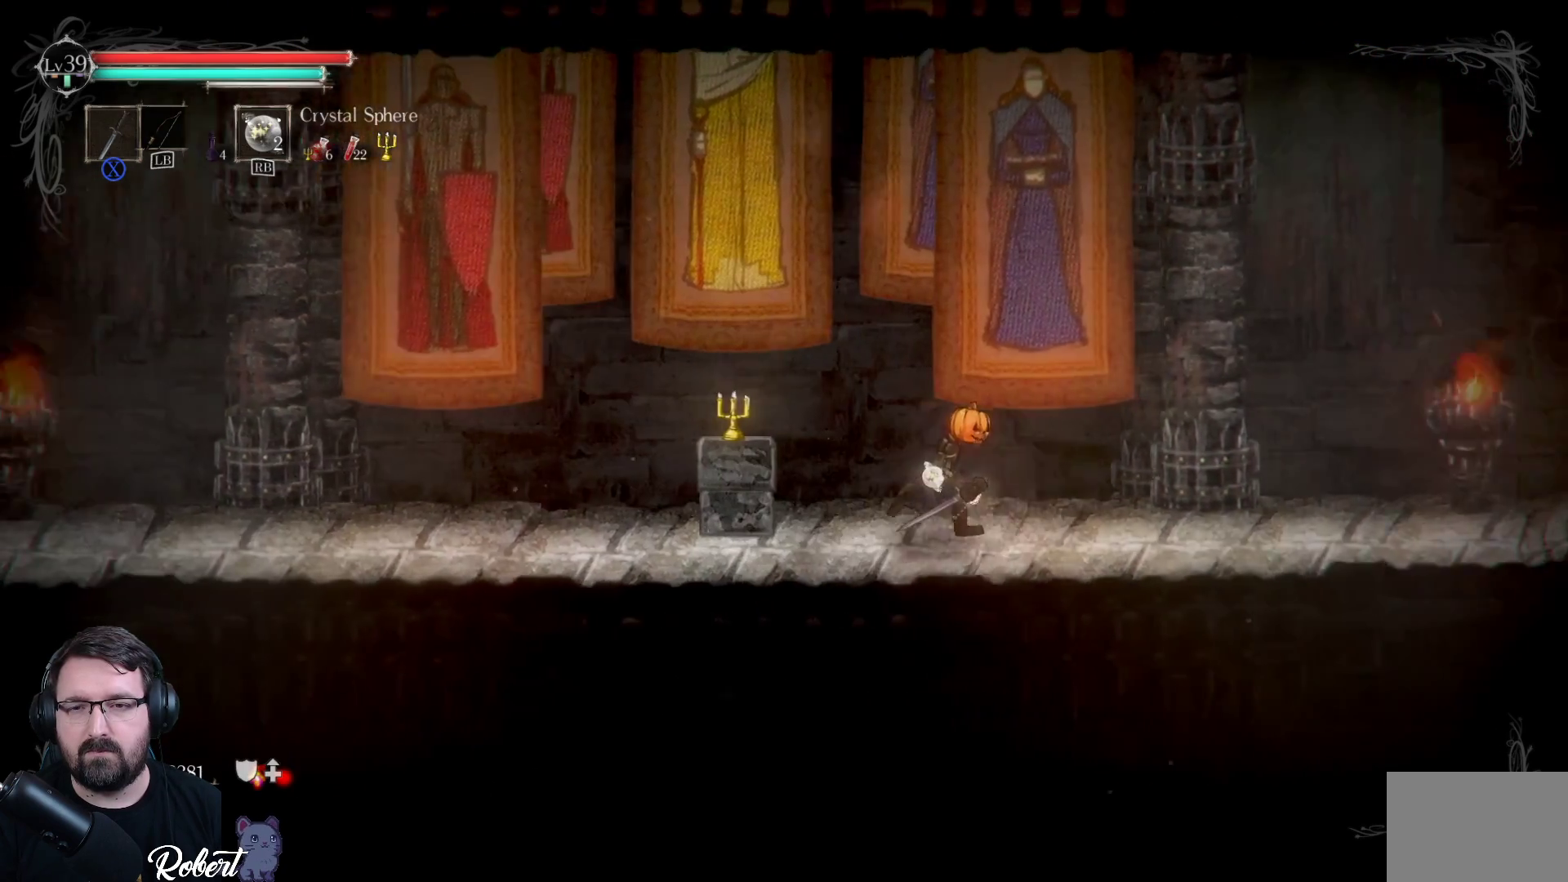
{"buttons": ["R1"], "left_stick": "center", "right_stick": "center", "events": [[67, "R1", "down"], [67, "left_stick", "center"], [233, "R1", "up"], [433, "R1", "down"]]}
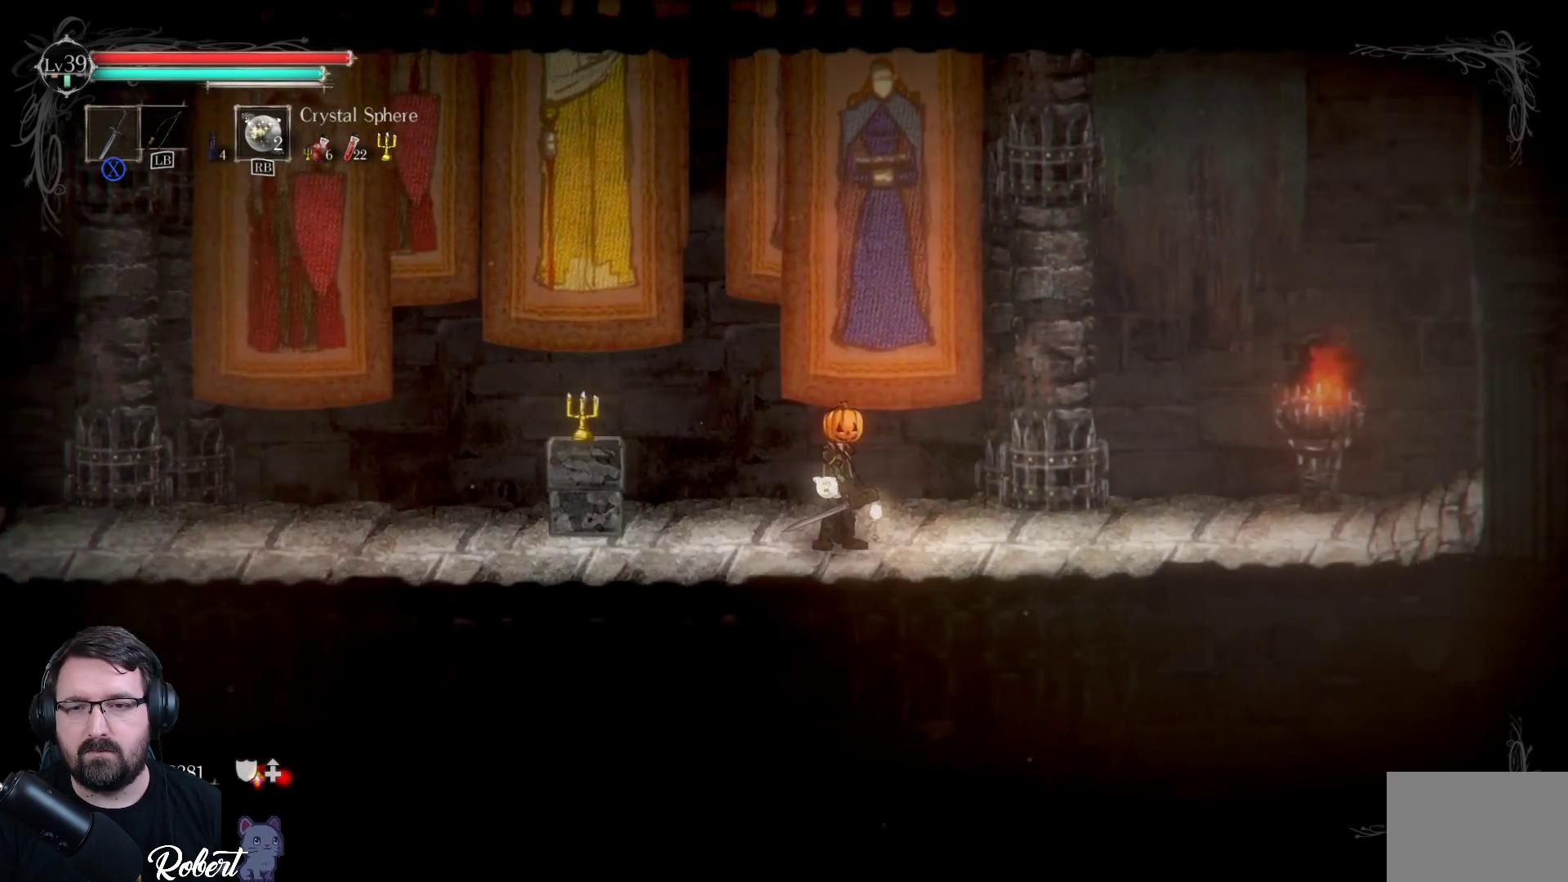
{"buttons": ["R1"], "left_stick": "center", "right_stick": "center", "events": [[67, "R1", "up"], [167, "left_stick", "left"], [467, "R1", "down"], [500, "left_stick", "center"]]}
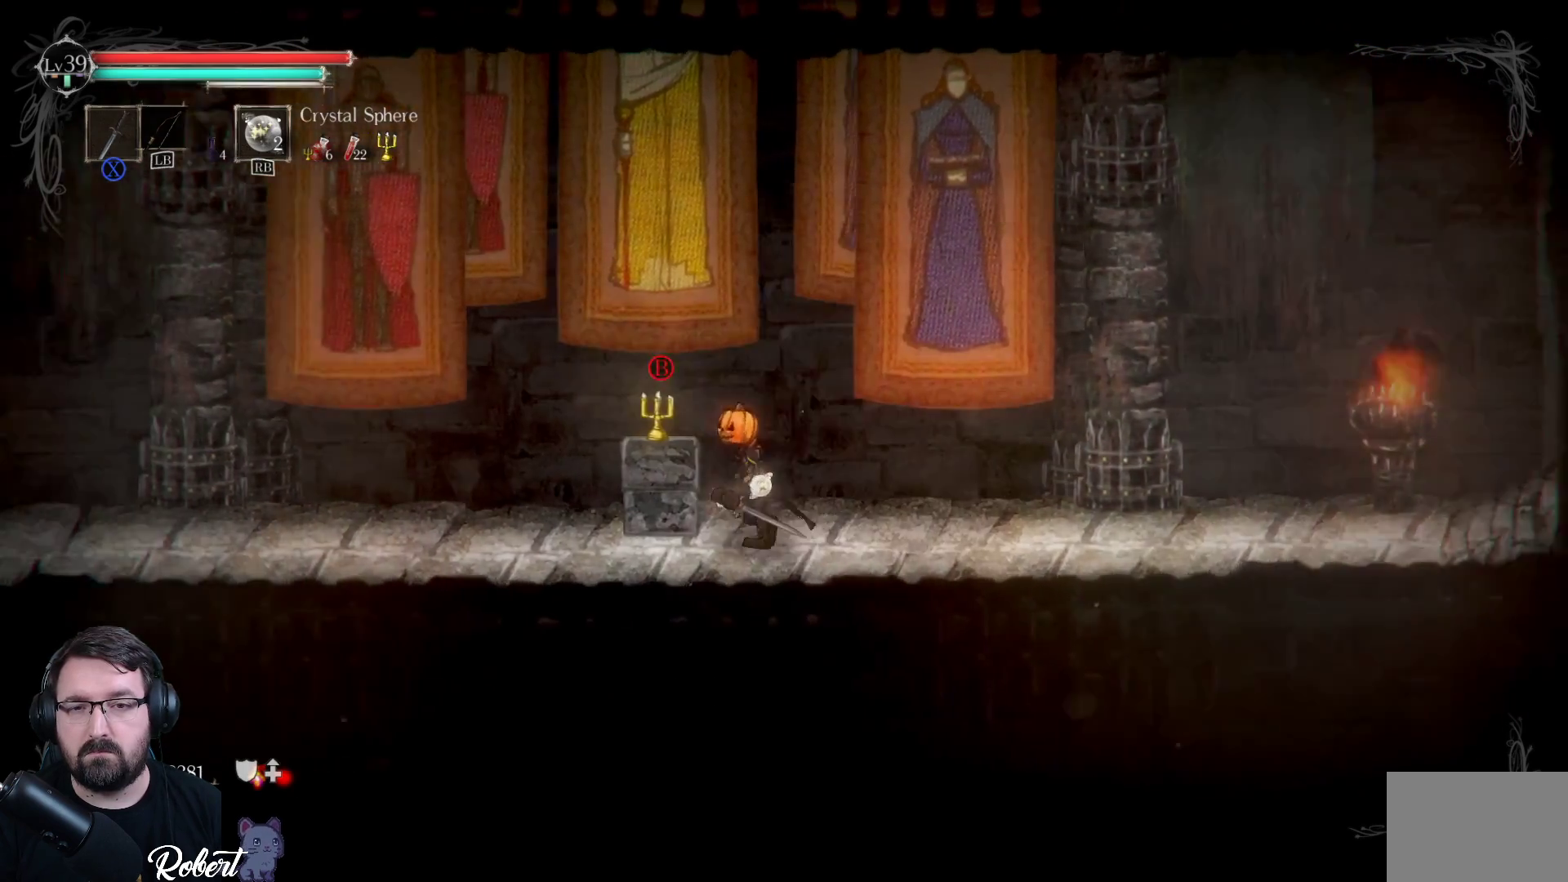
{"buttons": [], "left_stick": "center", "right_stick": "center", "events": [[100, "R1", "up"], [167, "R1", "down"], [300, "R1", "up"], [333, "R1", "down"], [467, "R1", "up"]]}
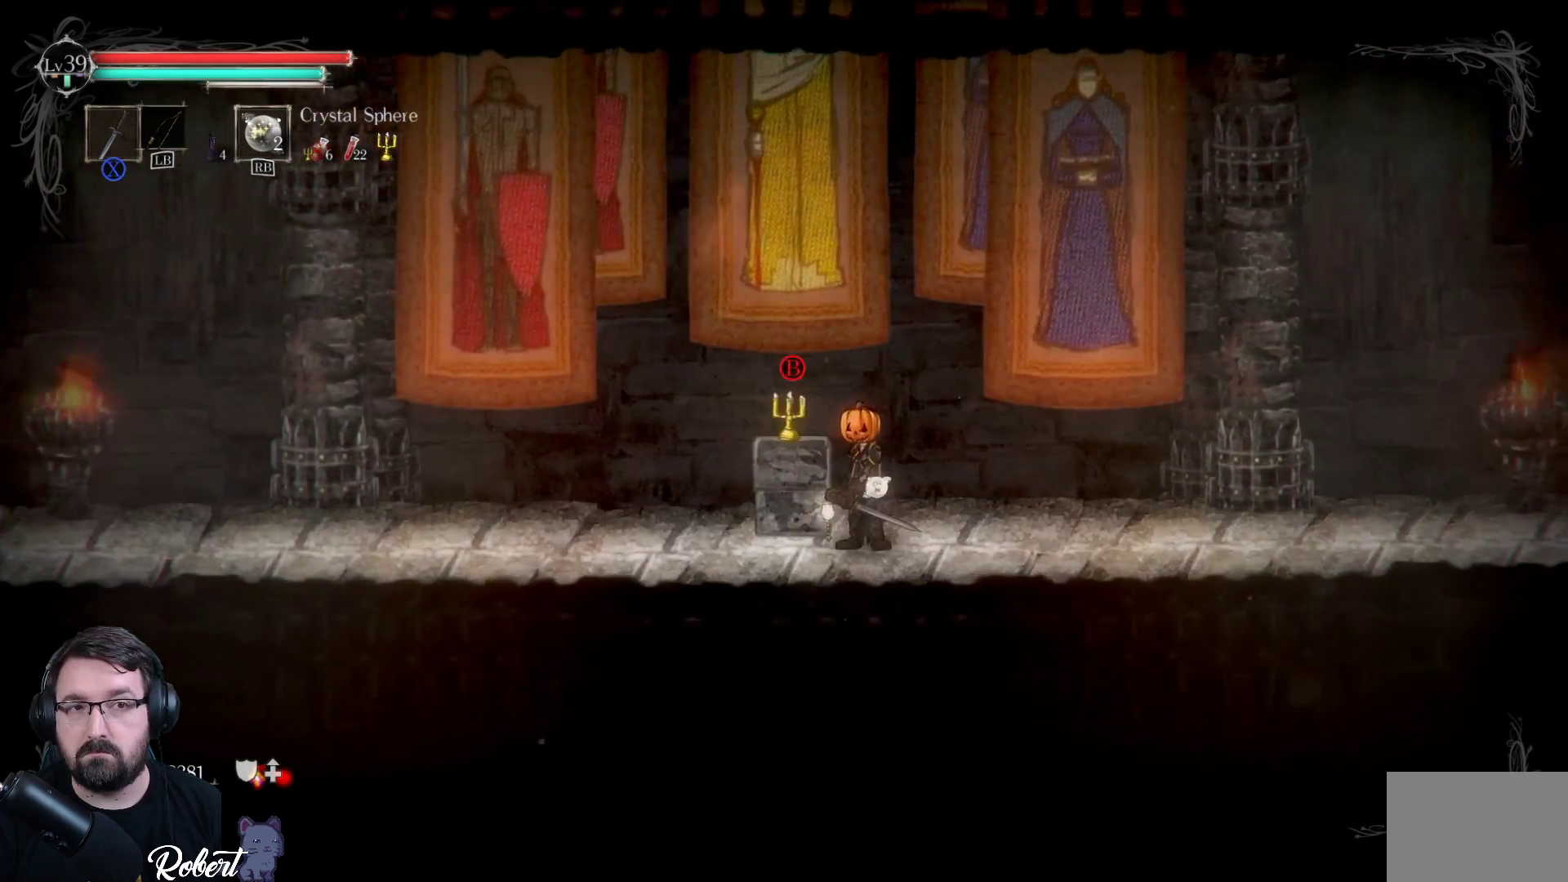
{"buttons": [], "left_stick": "center", "right_stick": "center", "events": []}
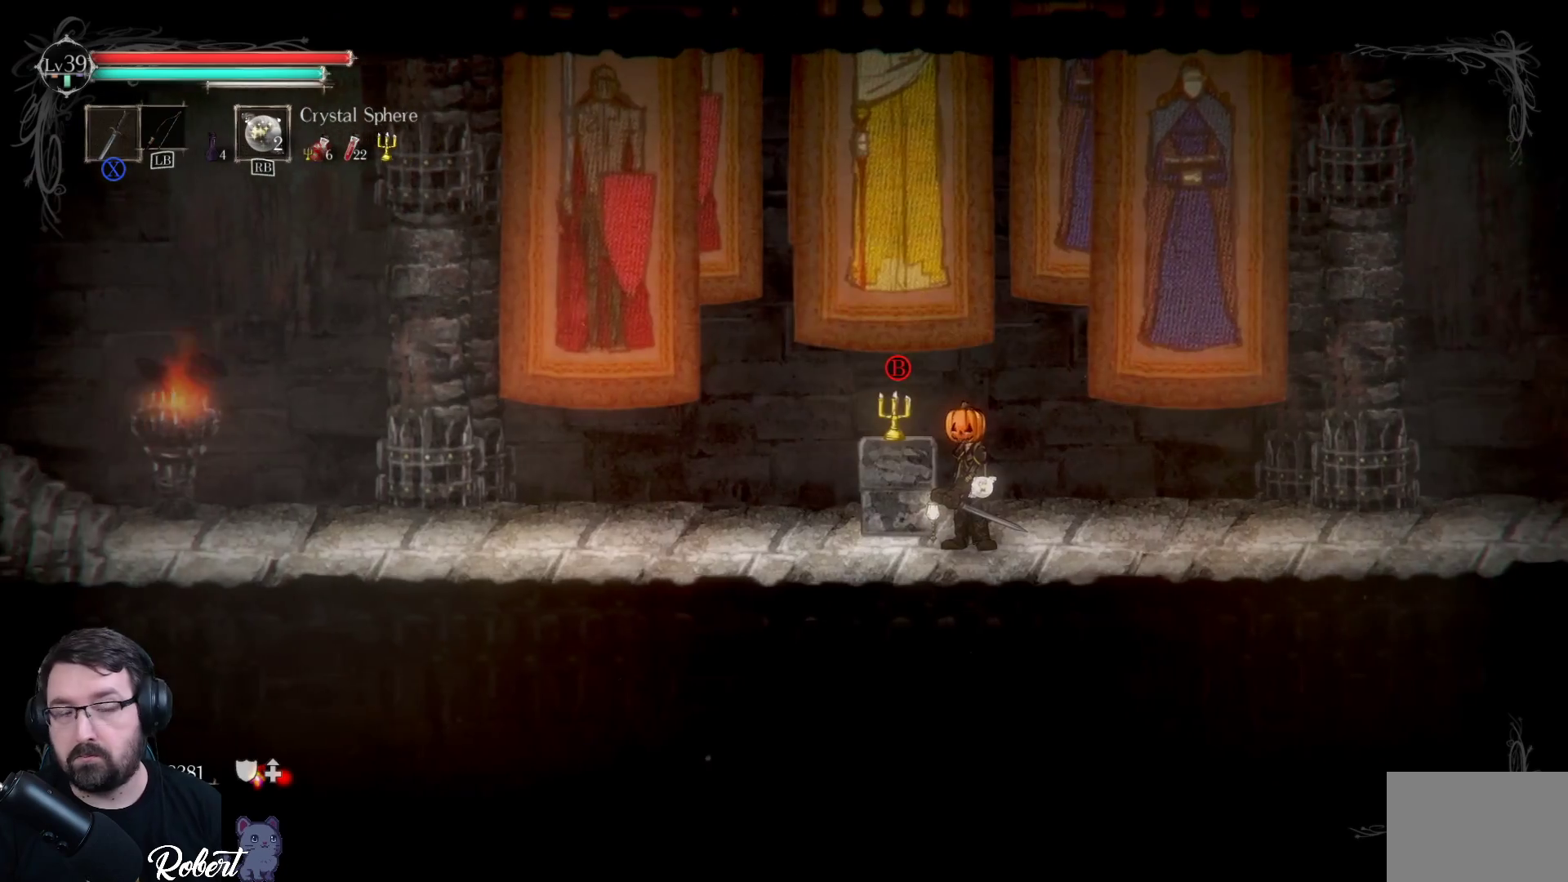
{"buttons": ["START"], "left_stick": "center", "right_stick": "center", "events": [[400, "START", "down"]]}
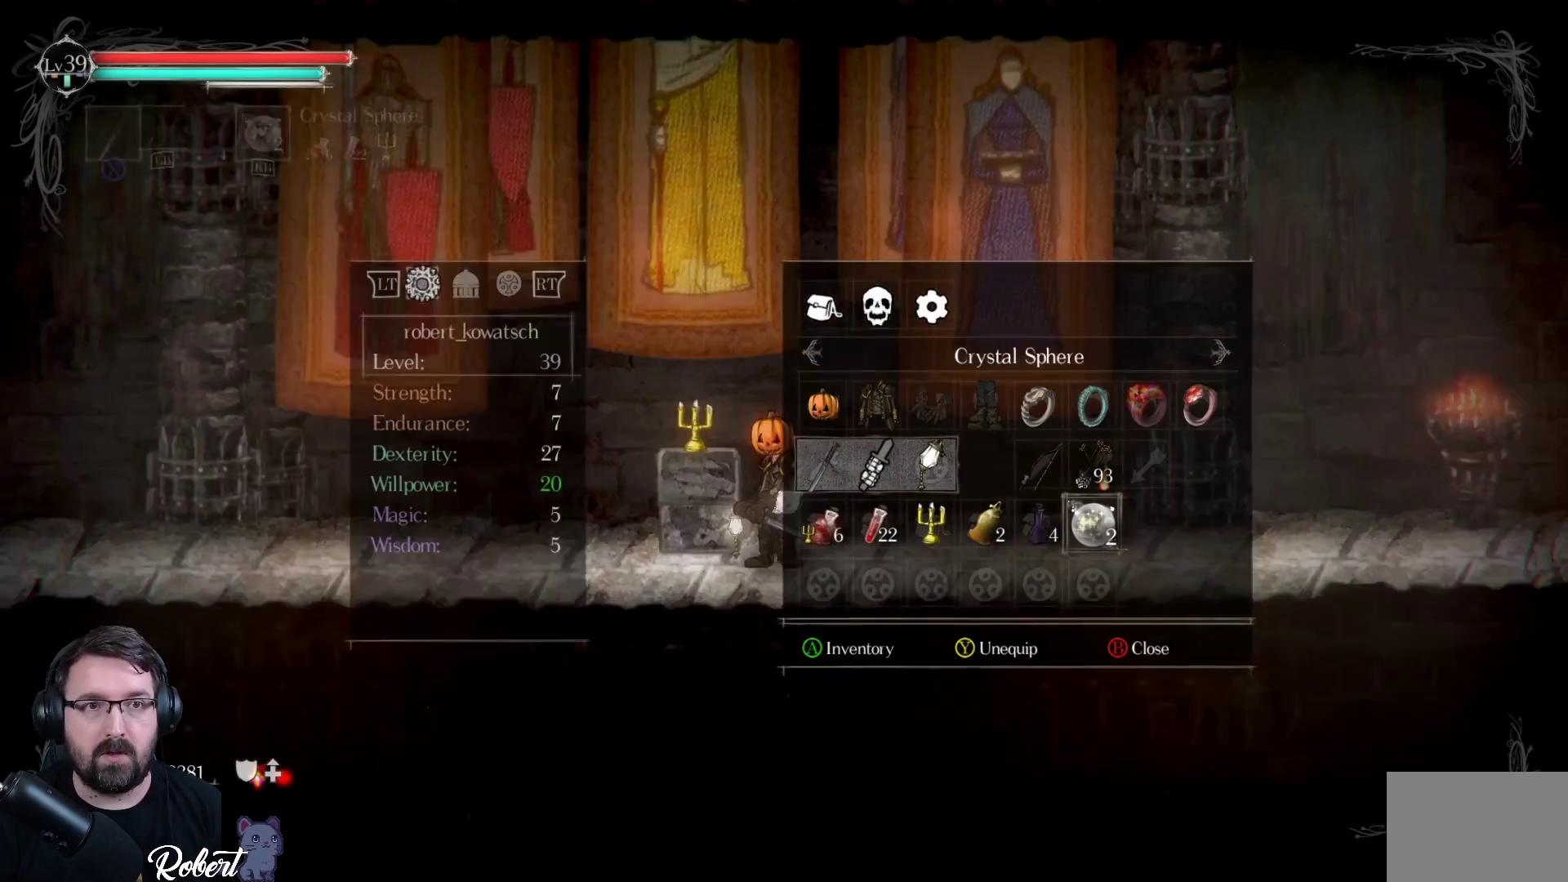
{"buttons": [], "left_stick": "center", "right_stick": "center", "events": [[33, "START", "up"]]}
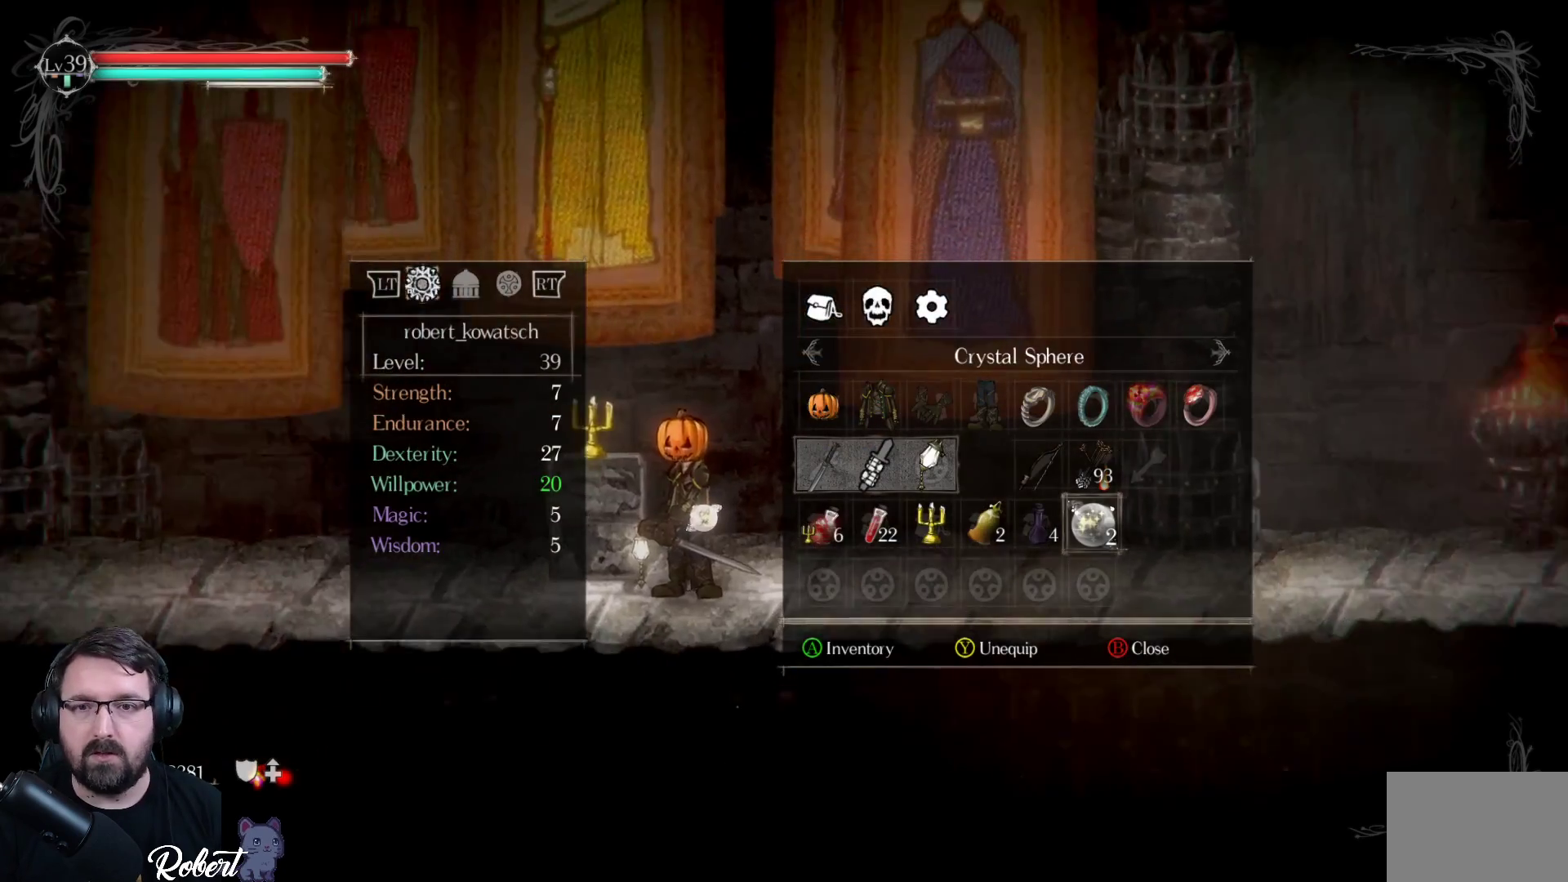
{"buttons": [], "left_stick": "center", "right_stick": "center", "events": []}
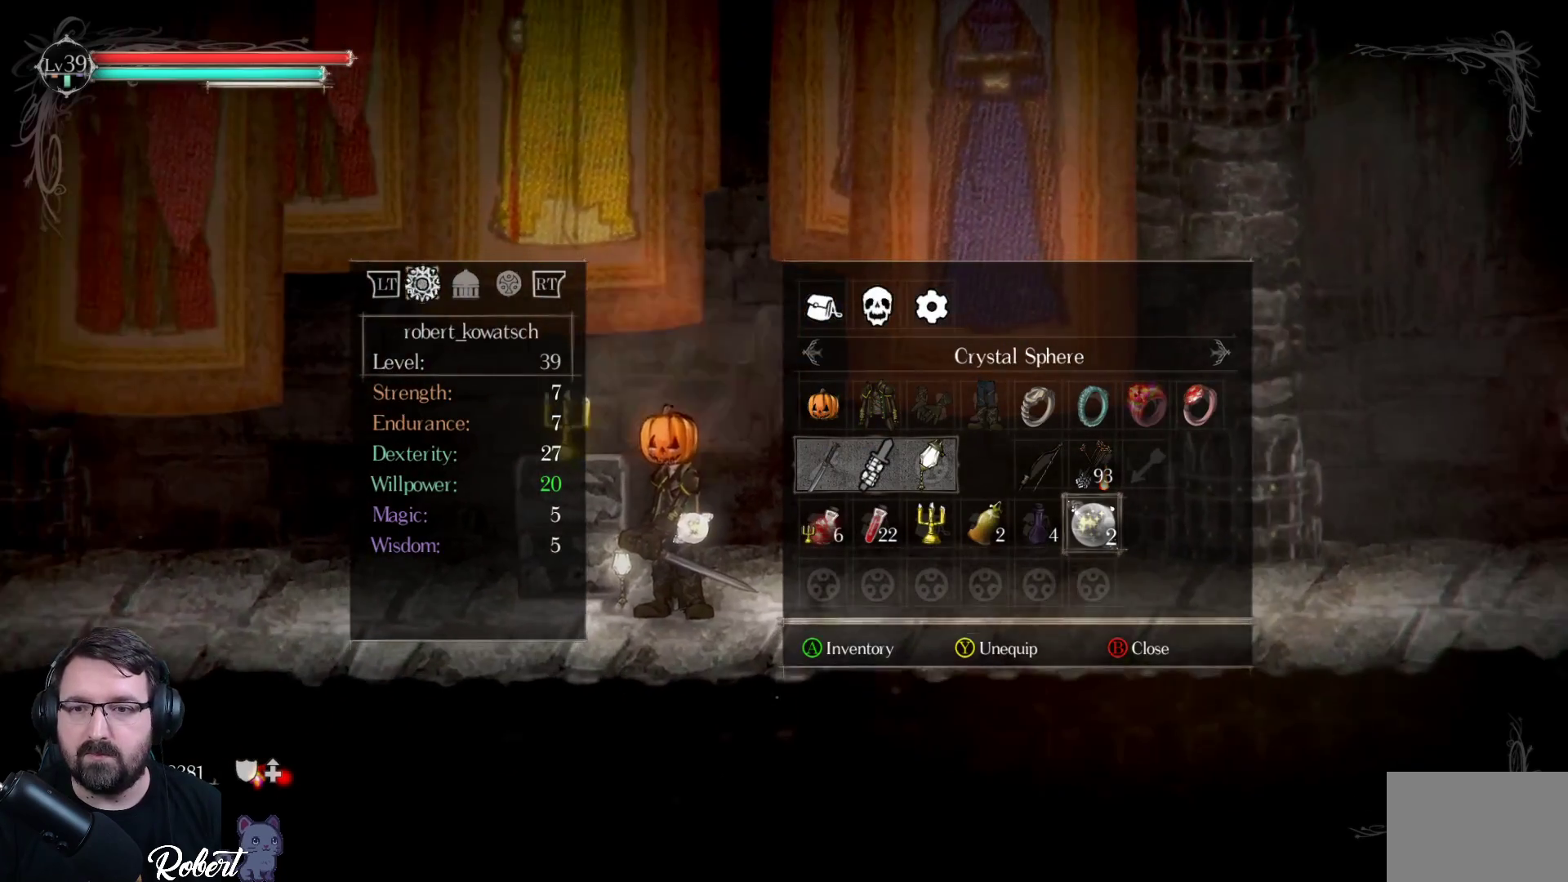
{"buttons": [], "left_stick": "center", "right_stick": "center", "events": []}
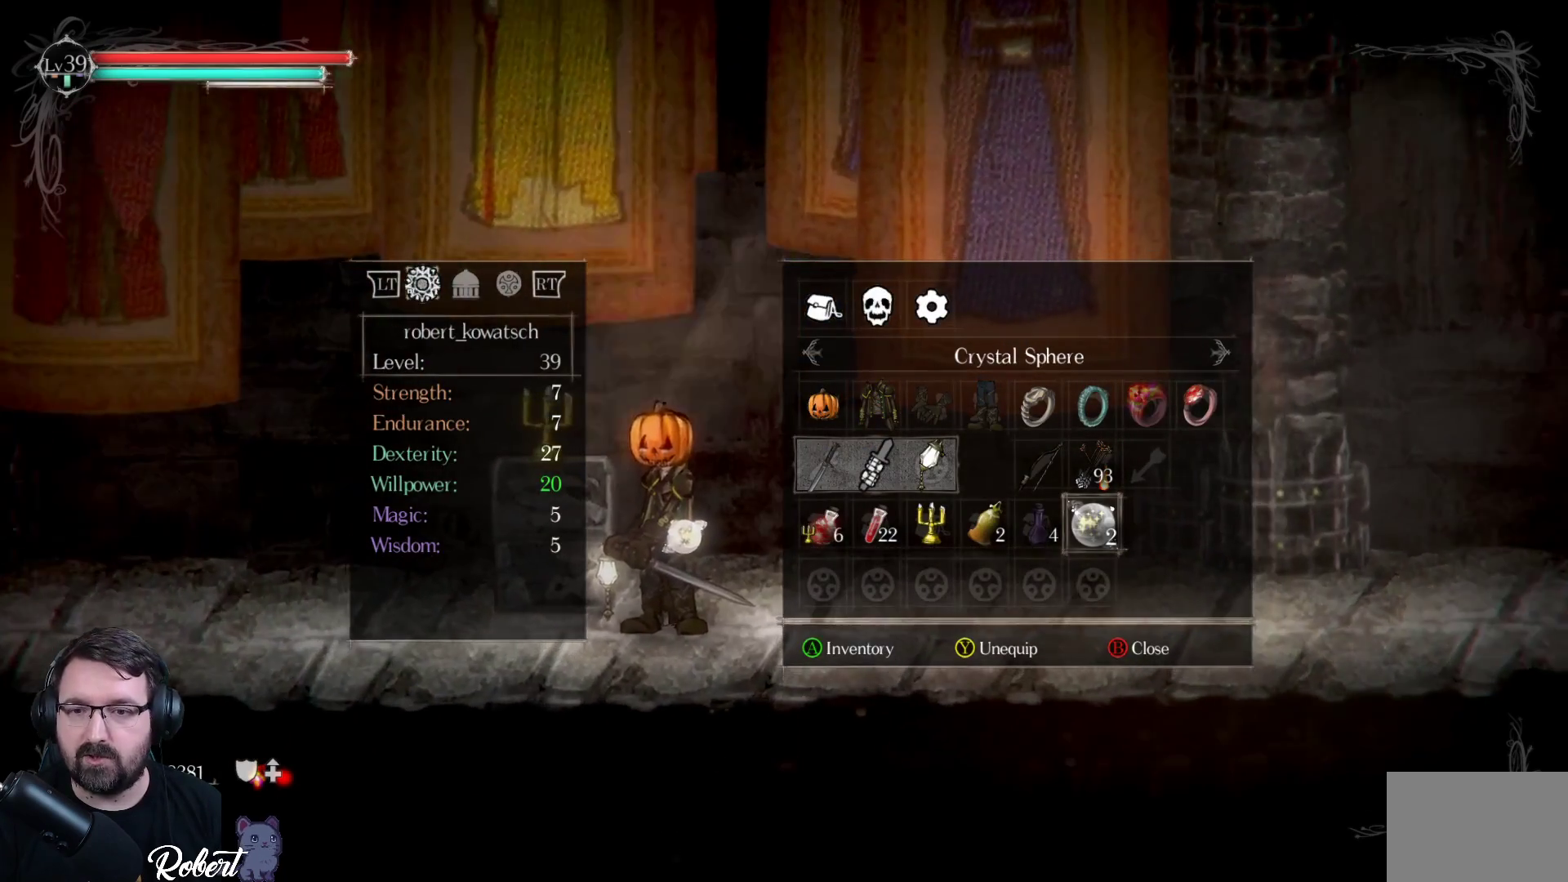
{"buttons": [], "left_stick": "center", "right_stick": "center", "events": []}
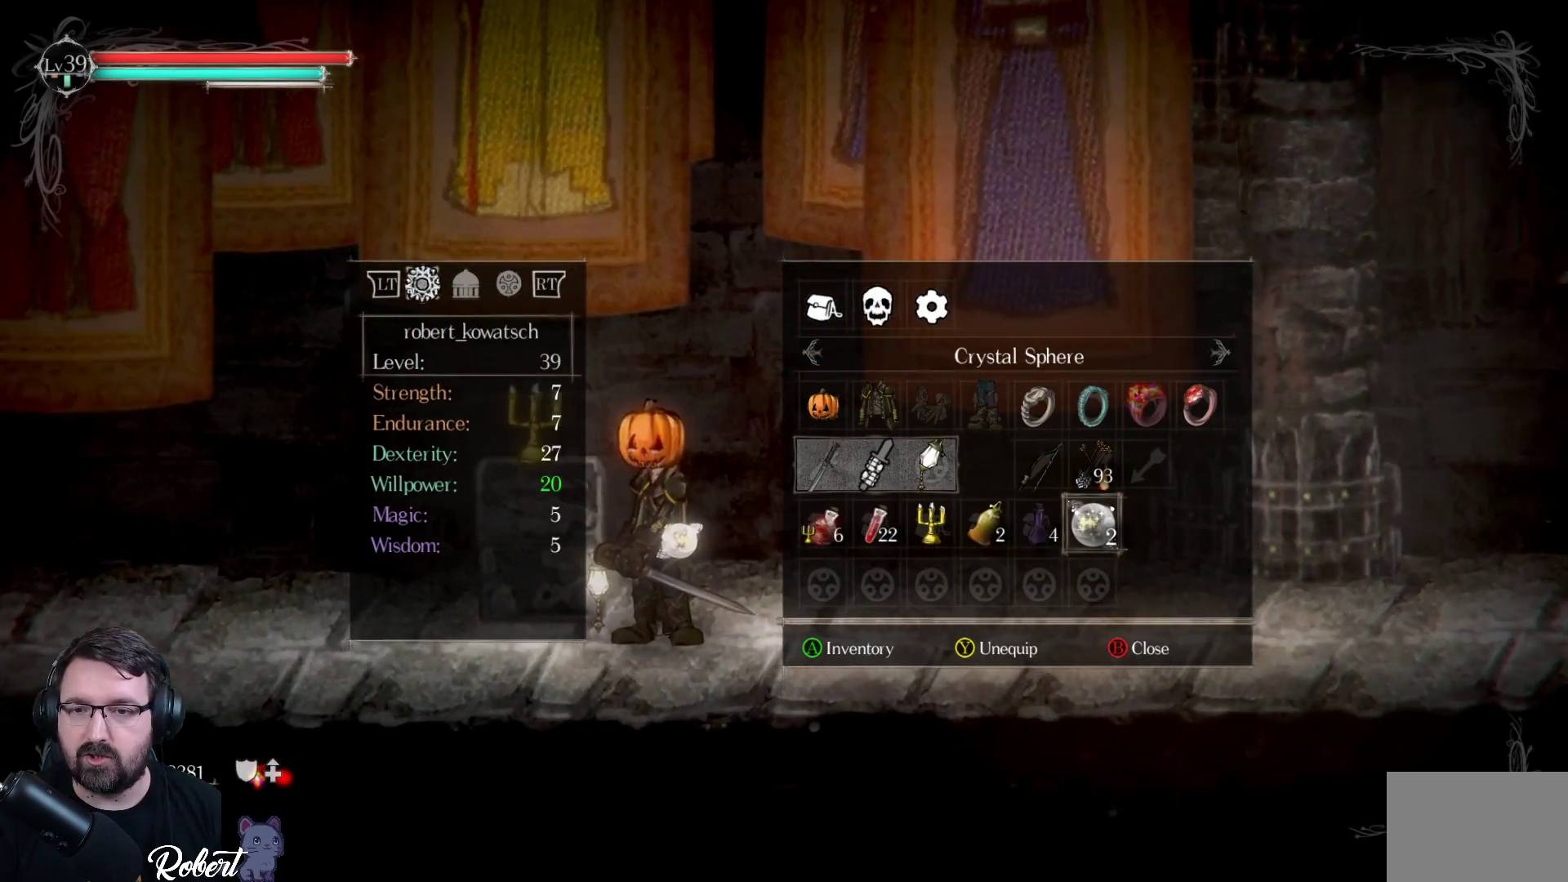
{"buttons": [], "left_stick": "center", "right_stick": "center", "events": [[400, "Y", "down"], [500, "Y", "up"]]}
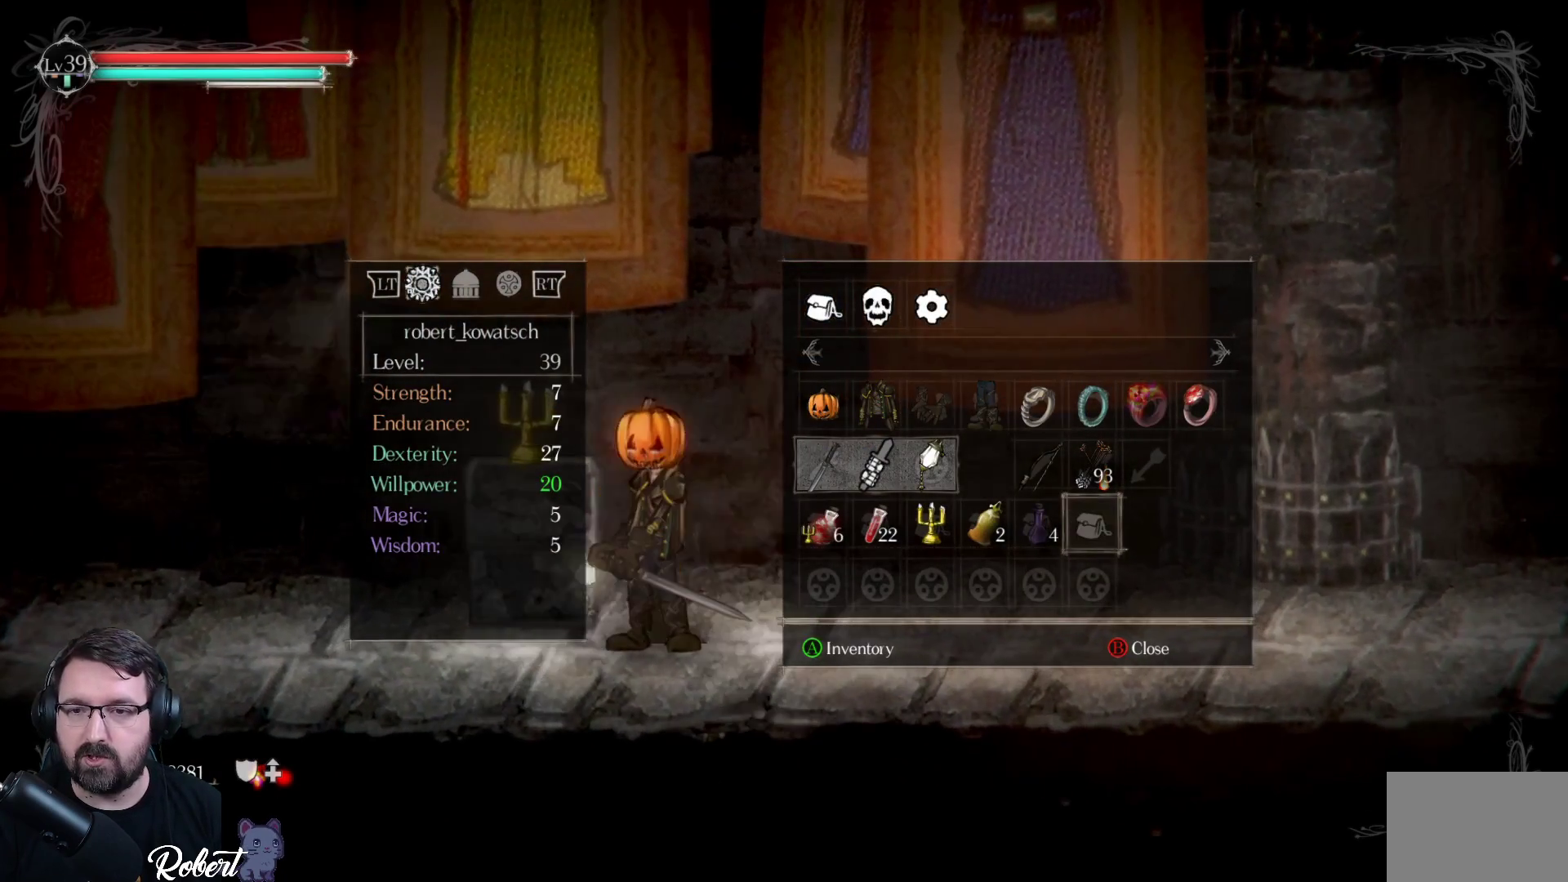
{"buttons": ["A"], "left_stick": "center", "right_stick": "center", "events": [[500, "A", "down"]]}
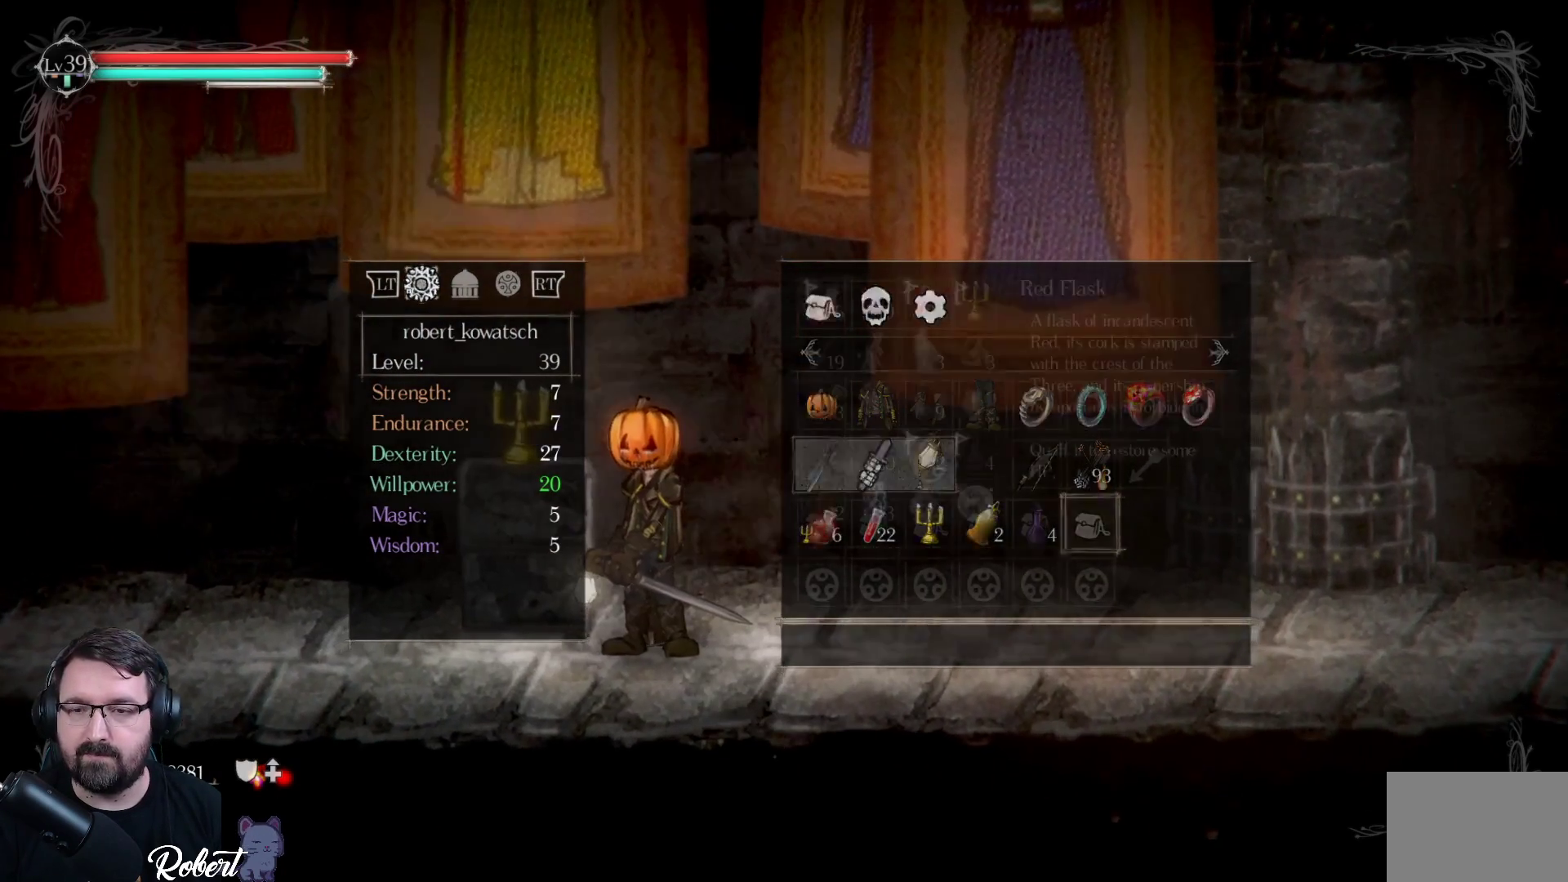
{"buttons": [], "left_stick": "center", "right_stick": "center", "events": [[100, "A", "up"]]}
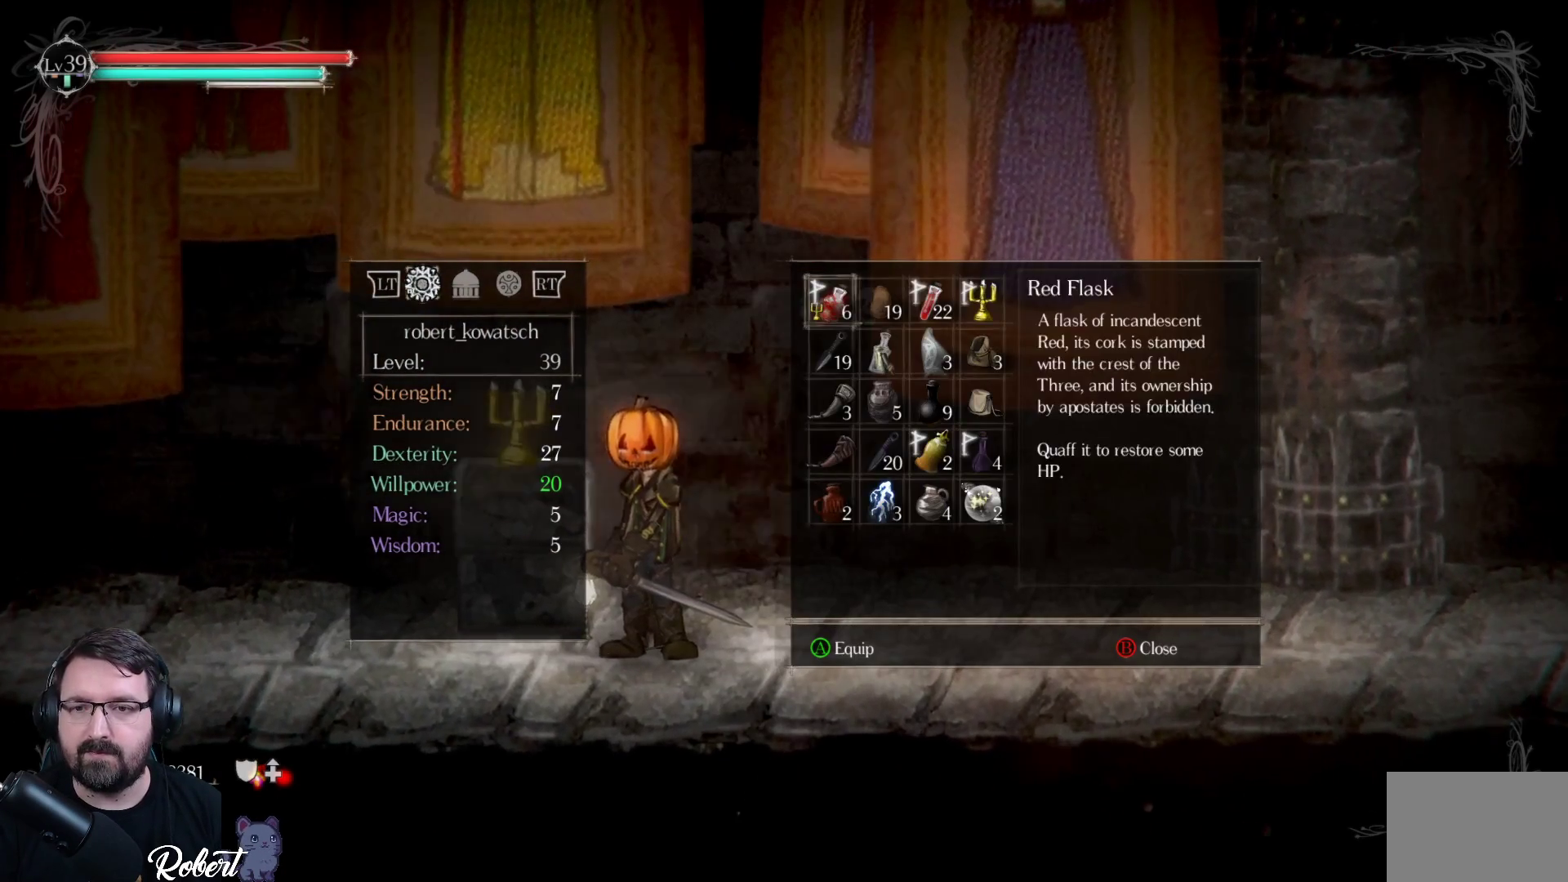
{"buttons": [], "left_stick": "center", "right_stick": "center", "events": [[67, "DPAD_DOWN", "down"], [167, "DPAD_DOWN", "up"], [233, "DPAD_DOWN", "down"], [333, "DPAD_DOWN", "up"], [400, "DPAD_DOWN", "down"], [467, "DPAD_DOWN", "up"]]}
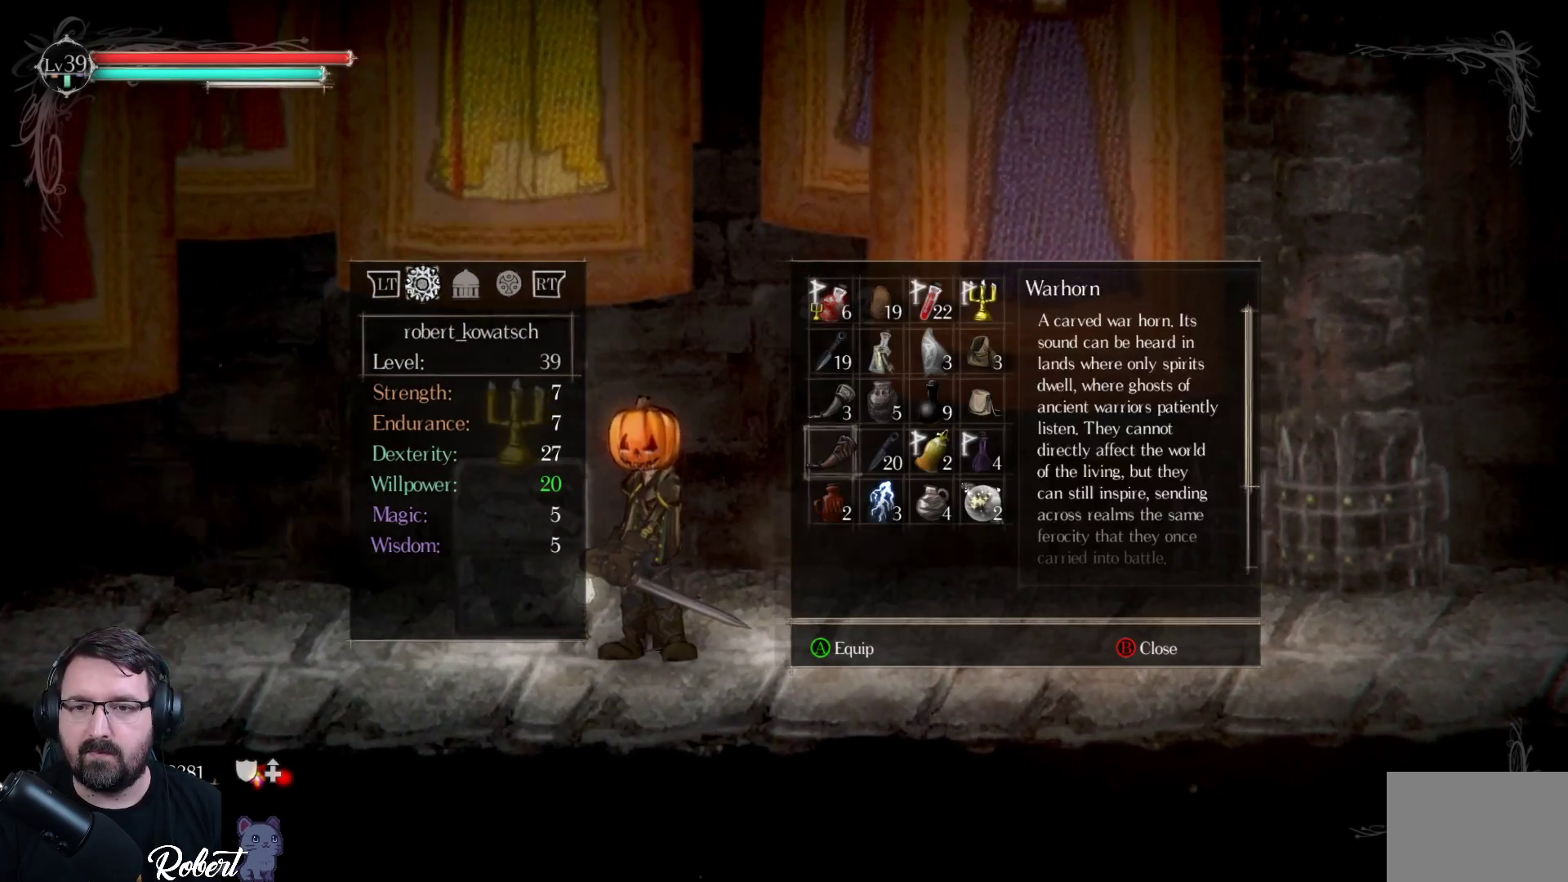
{"buttons": ["DPAD_RIGHT"], "left_stick": "center", "right_stick": "center", "events": [[67, "DPAD_DOWN", "down"], [133, "DPAD_DOWN", "up"], [300, "DPAD_RIGHT", "down"], [433, "DPAD_RIGHT", "up"], [500, "DPAD_RIGHT", "down"]]}
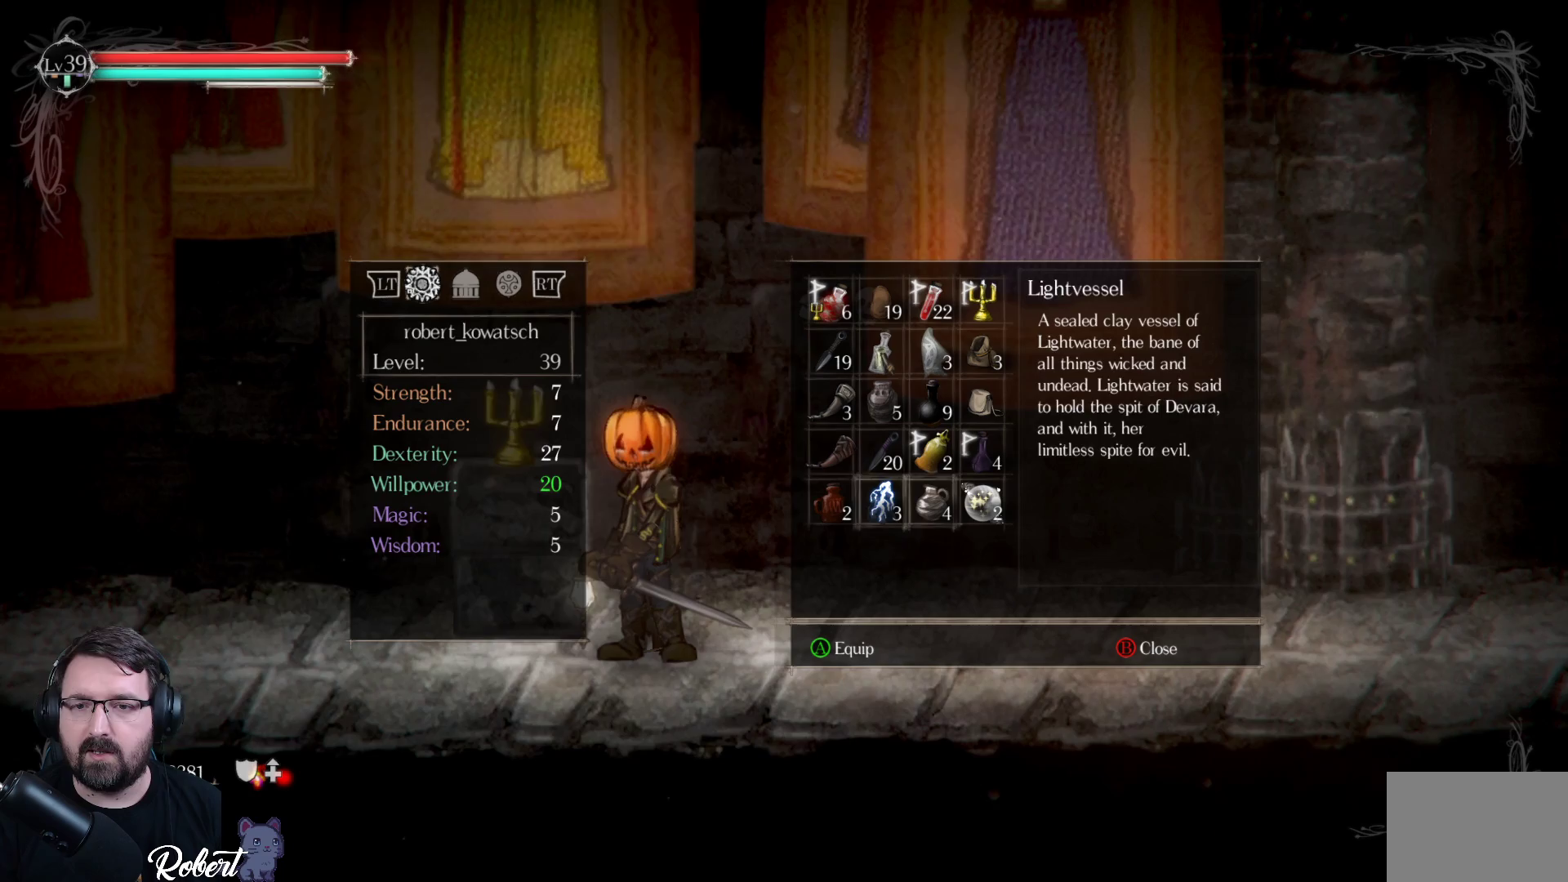
{"buttons": [], "left_stick": "center", "right_stick": "center", "events": [[33, "DPAD_RIGHT", "up"], [333, "DPAD_LEFT", "down"], [433, "DPAD_LEFT", "up"]]}
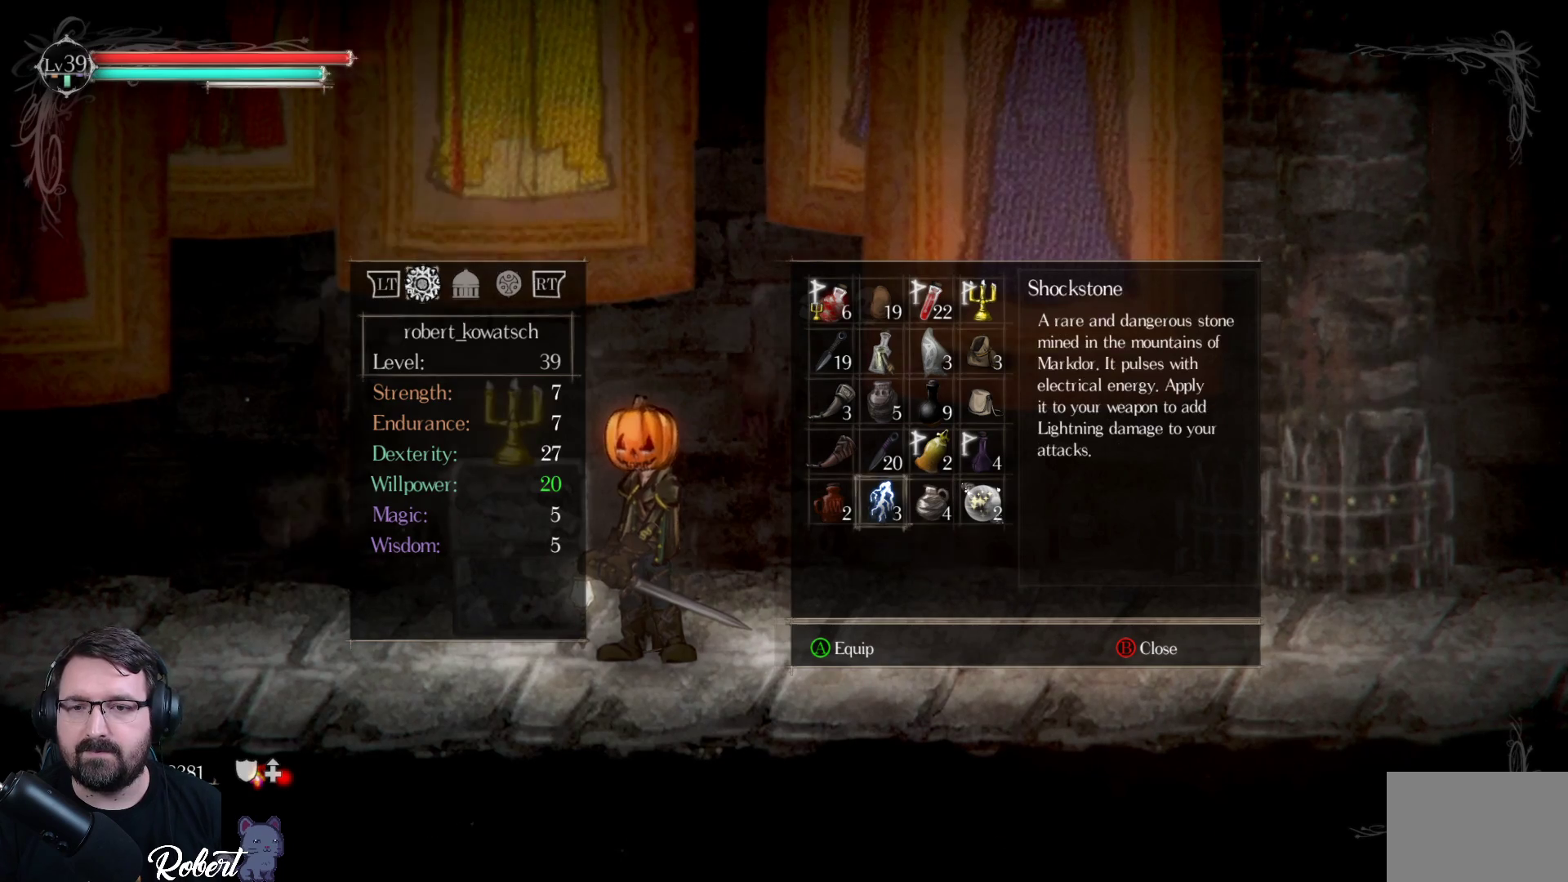
{"buttons": [], "left_stick": "center", "right_stick": "center", "events": [[233, "DPAD_LEFT", "down"], [333, "DPAD_LEFT", "up"]]}
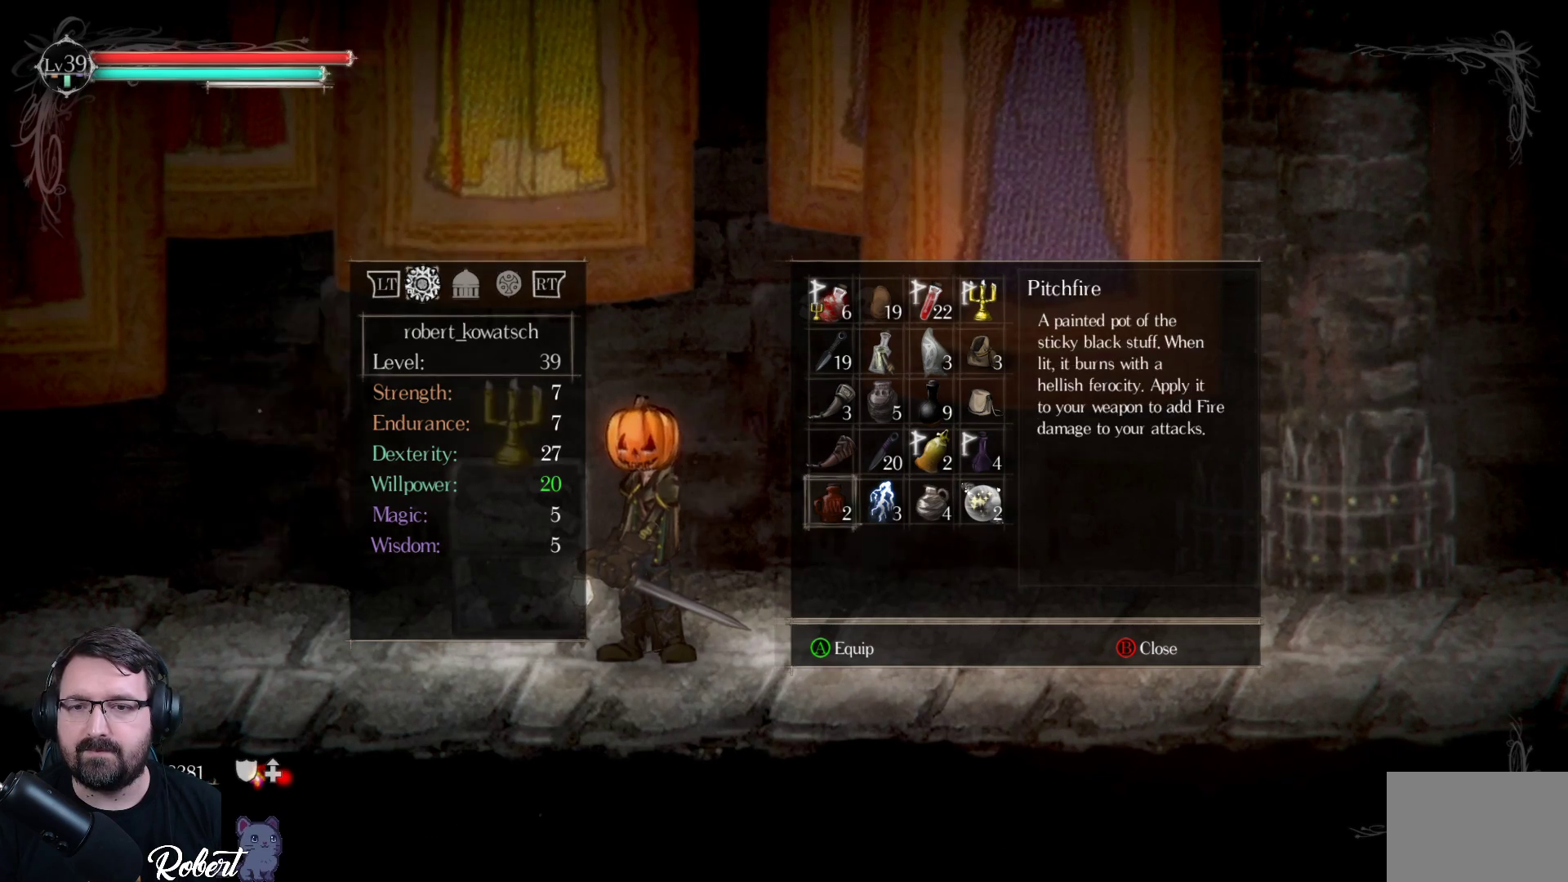
{"buttons": [], "left_stick": "center", "right_stick": "center", "events": [[67, "DPAD_UP", "down"], [133, "DPAD_UP", "up"]]}
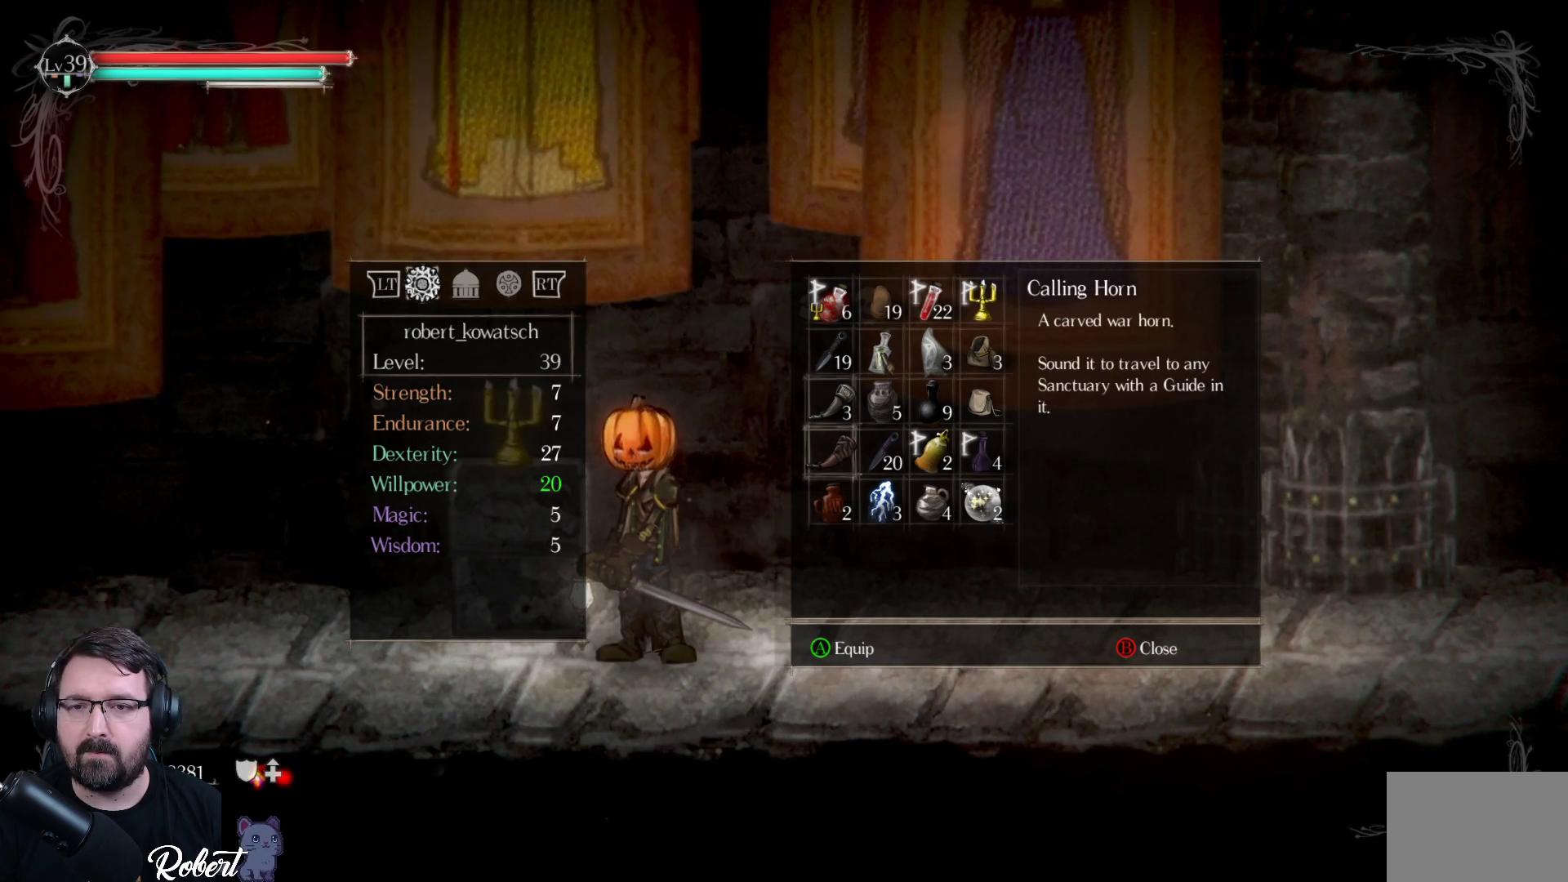
{"buttons": [], "left_stick": "center", "right_stick": "center", "events": [[33, "DPAD_UP", "down"], [133, "DPAD_UP", "up"]]}
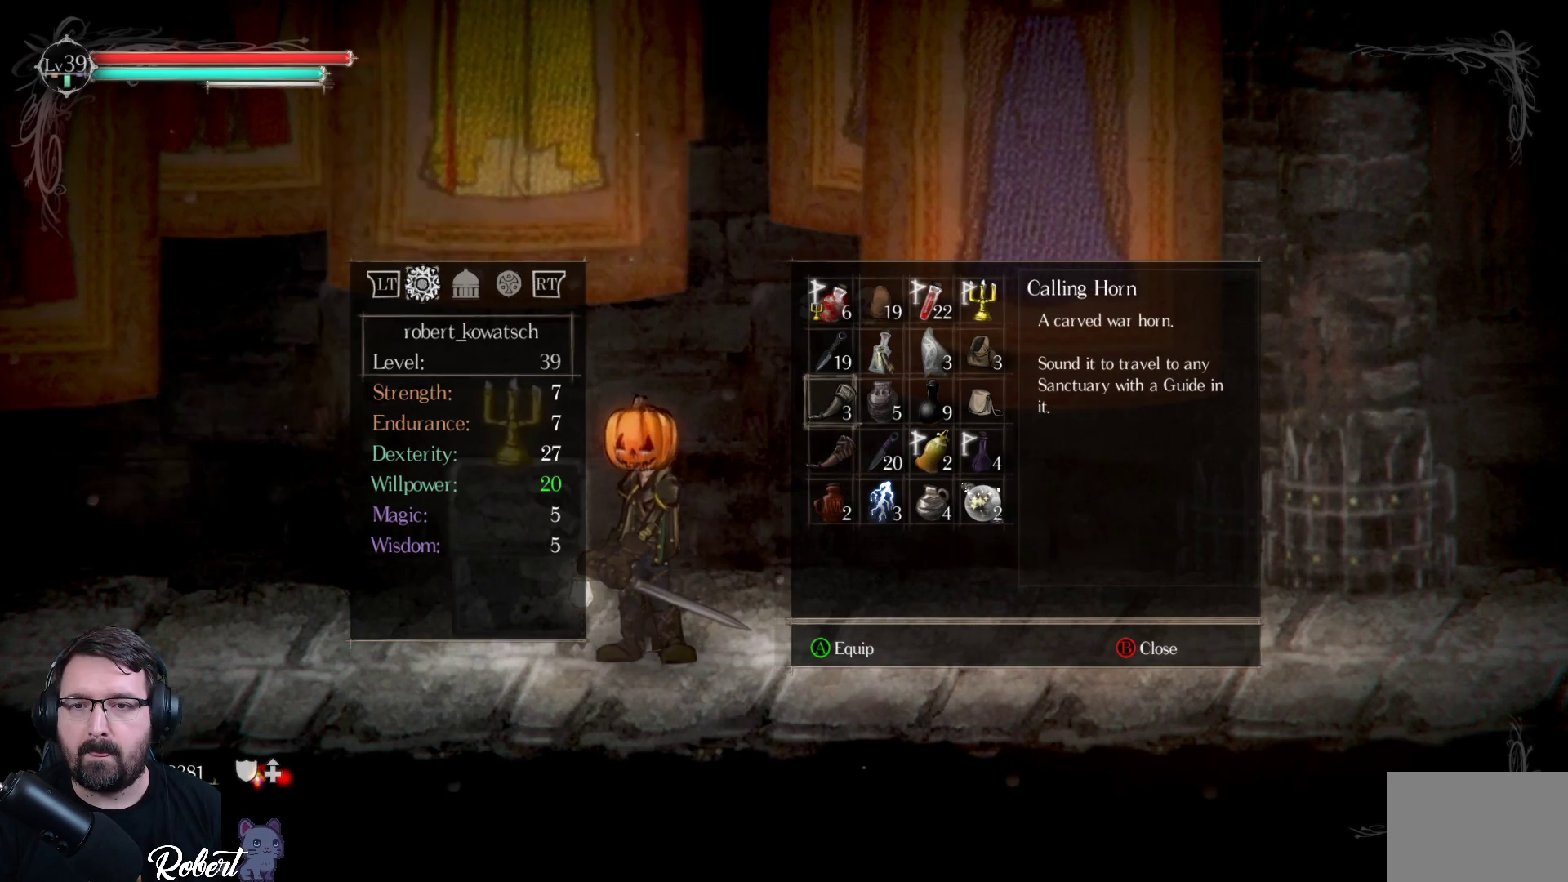
{"buttons": [], "left_stick": "center", "right_stick": "center", "events": []}